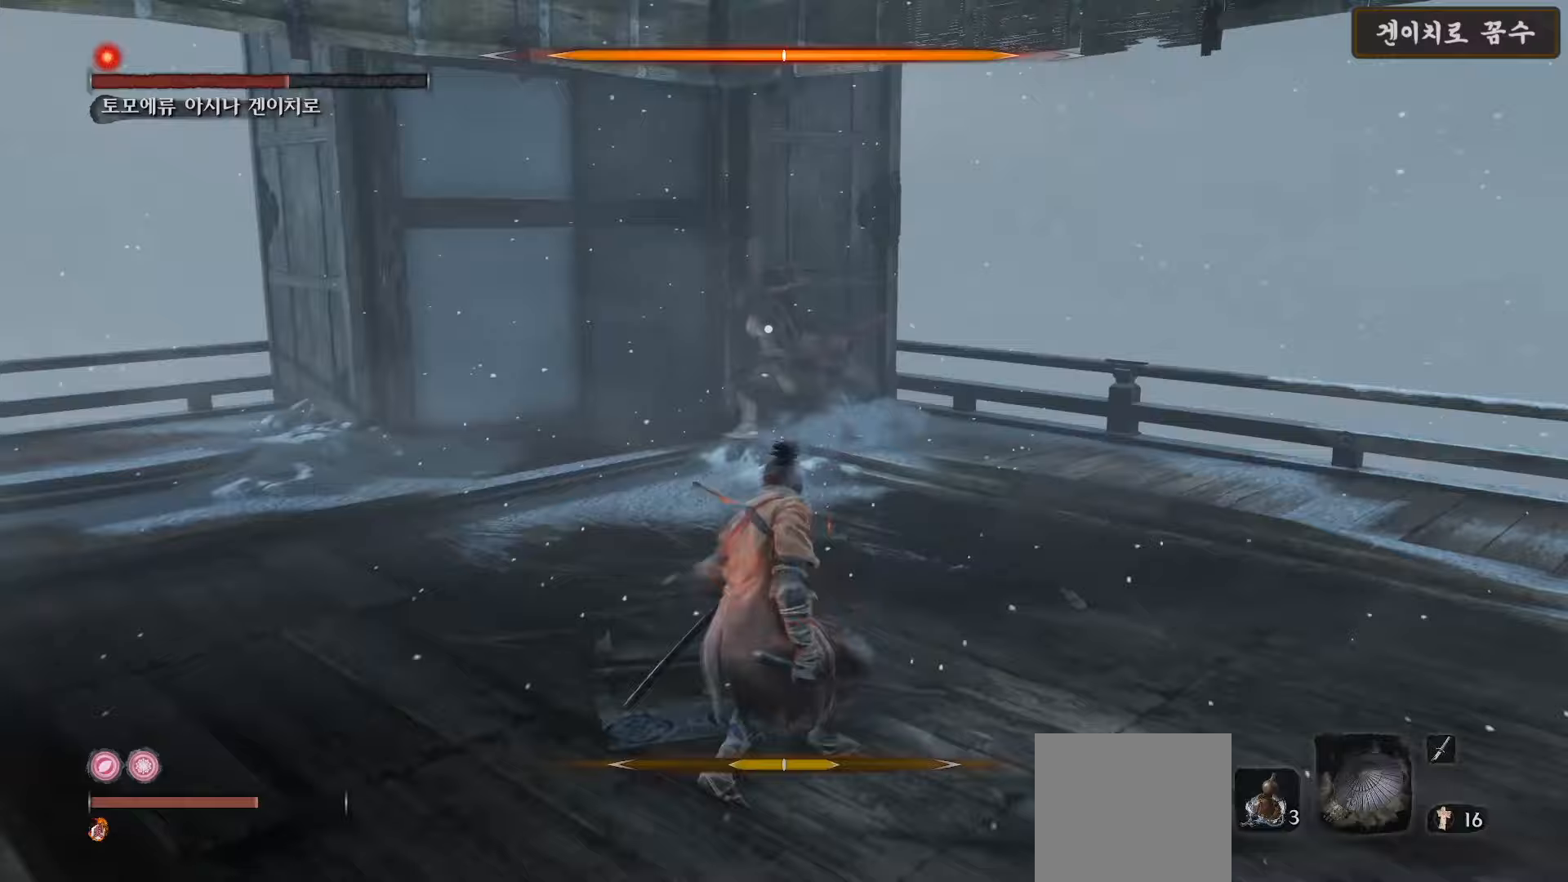
Gameplay with a controller (Xbox layout); each line is a JSON object with the inputs held at the frame after it. "events" lists button and stick changes between this image and that frame as [ms after this image, input, new state], when the widget could be followed in between.
{"buttons": ["B"], "left_stick": "down", "right_stick": "center", "events": []}
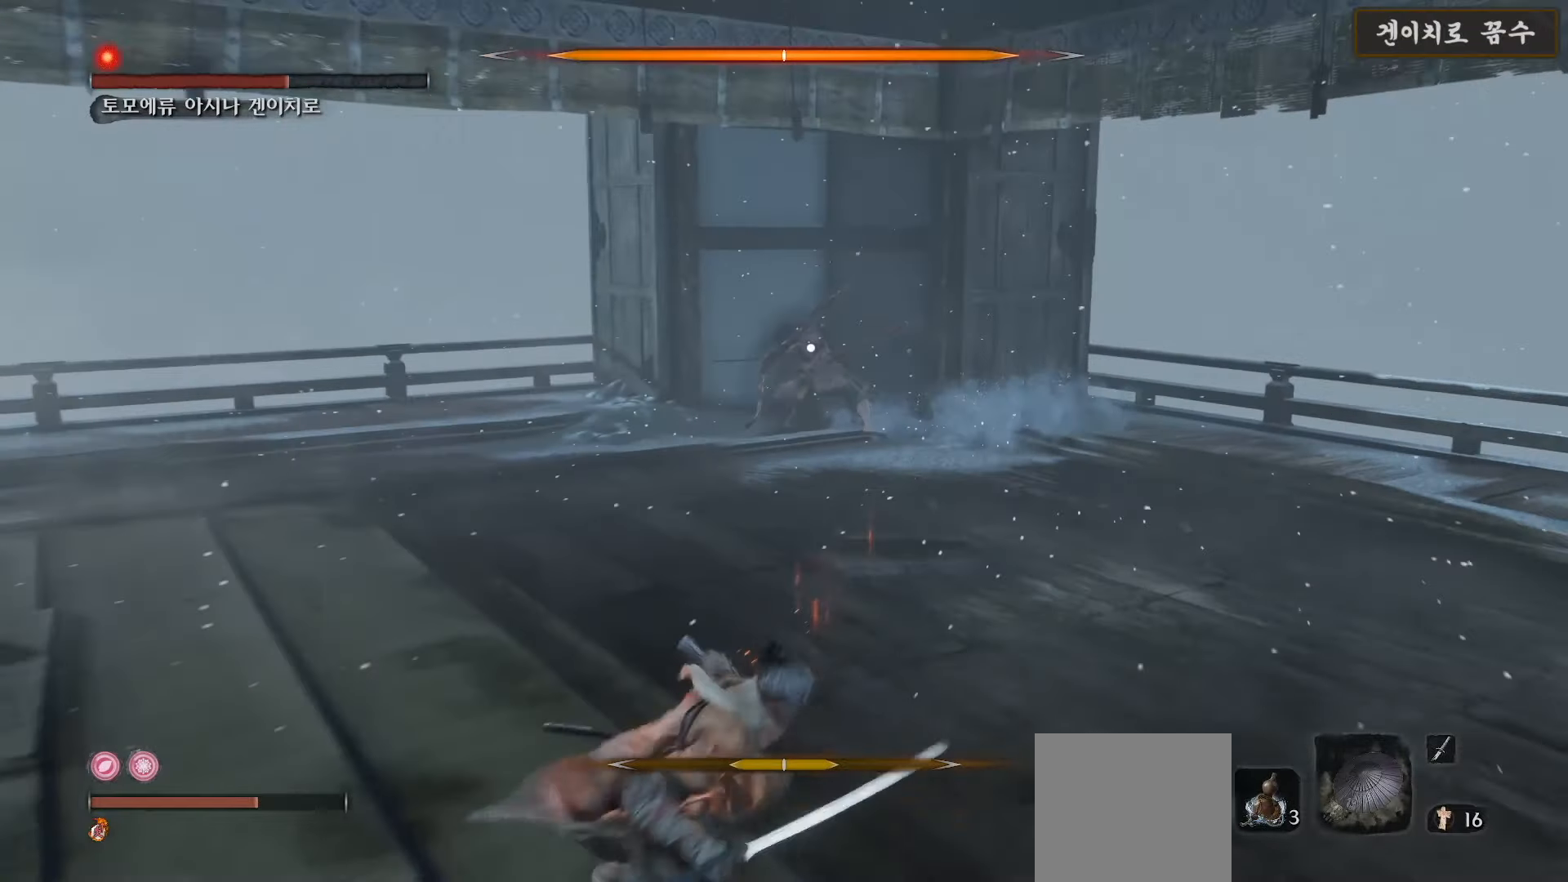
{"buttons": [], "left_stick": "down", "right_stick": "center", "events": [[200, "B", "up"]]}
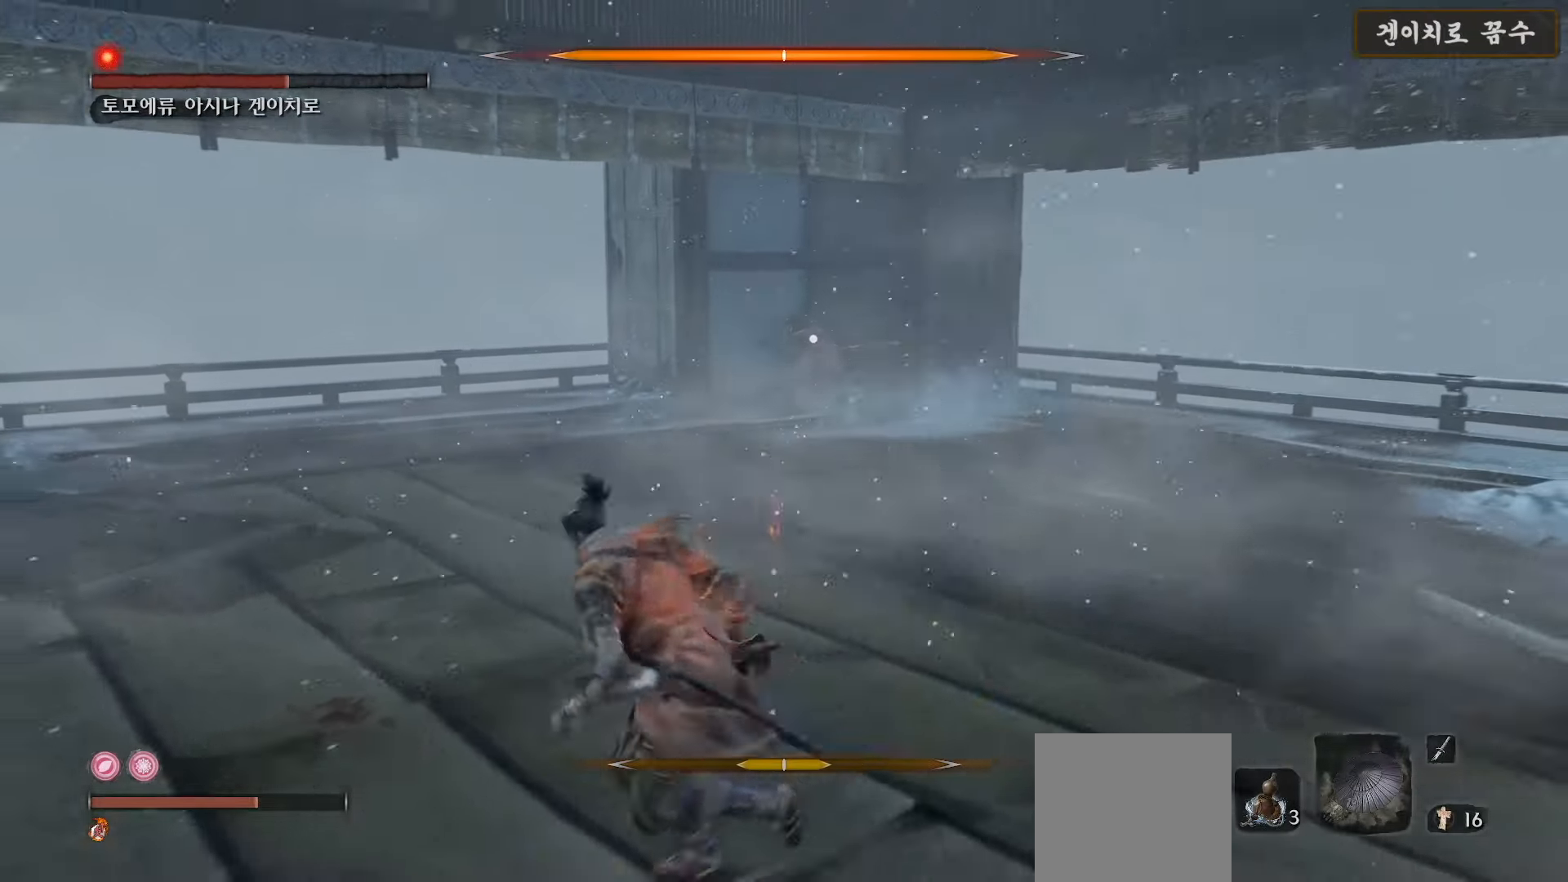
{"buttons": [], "left_stick": "down", "right_stick": "center", "events": [[117, "DPAD_UP", "down"], [217, "DPAD_UP", "up"]]}
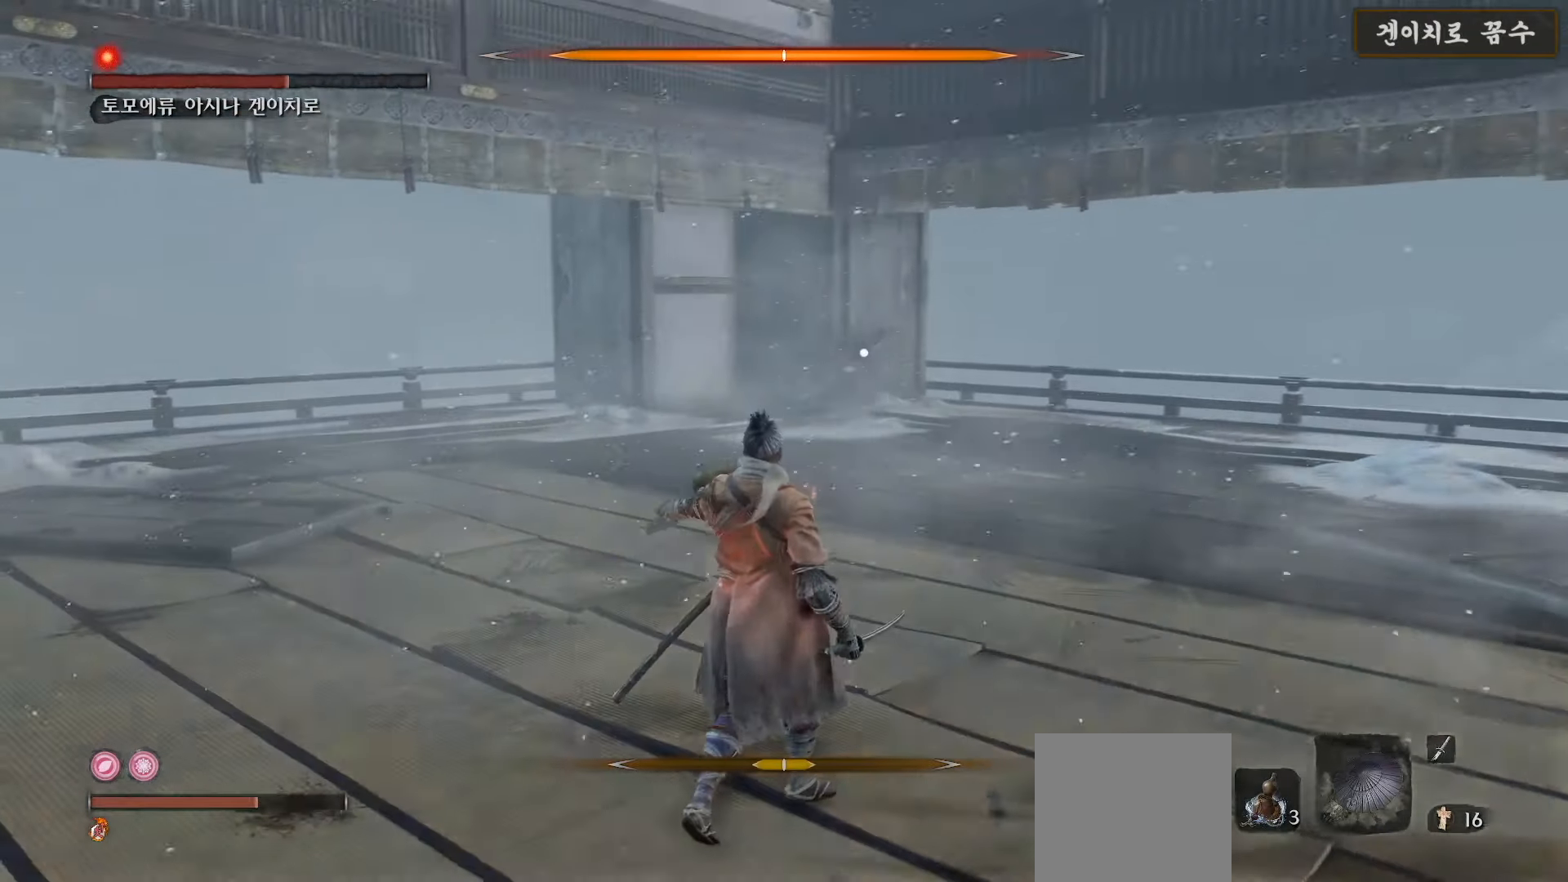
{"buttons": [], "left_stick": "center", "right_stick": "center", "events": [[217, "left_stick", "center"]]}
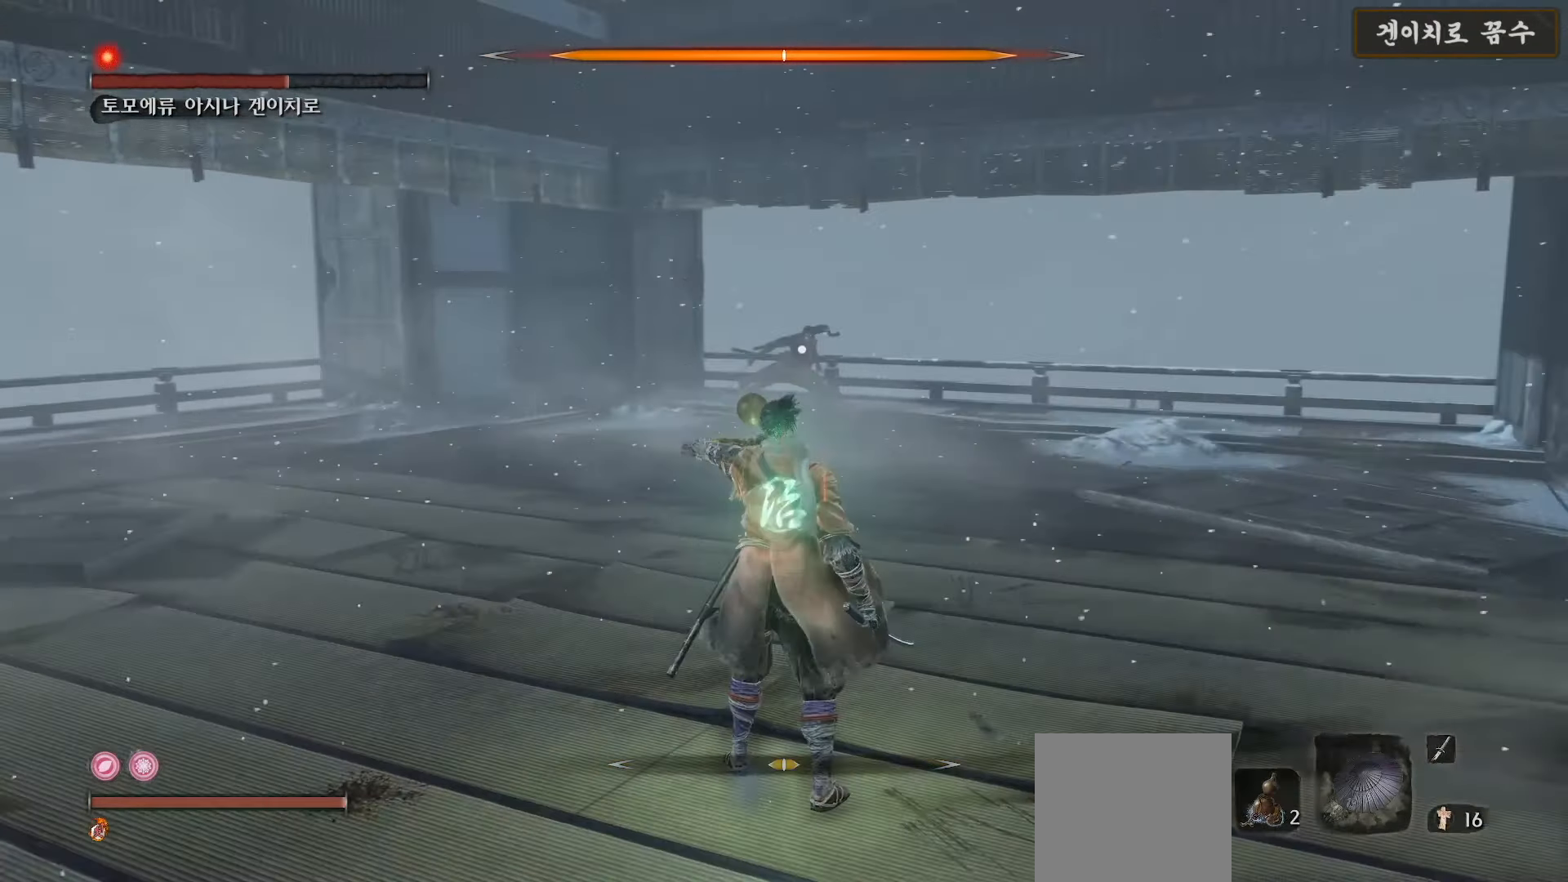
{"buttons": [], "left_stick": "center", "right_stick": "center", "events": [[83, "left_stick", "down"], [250, "left_stick", "center"]]}
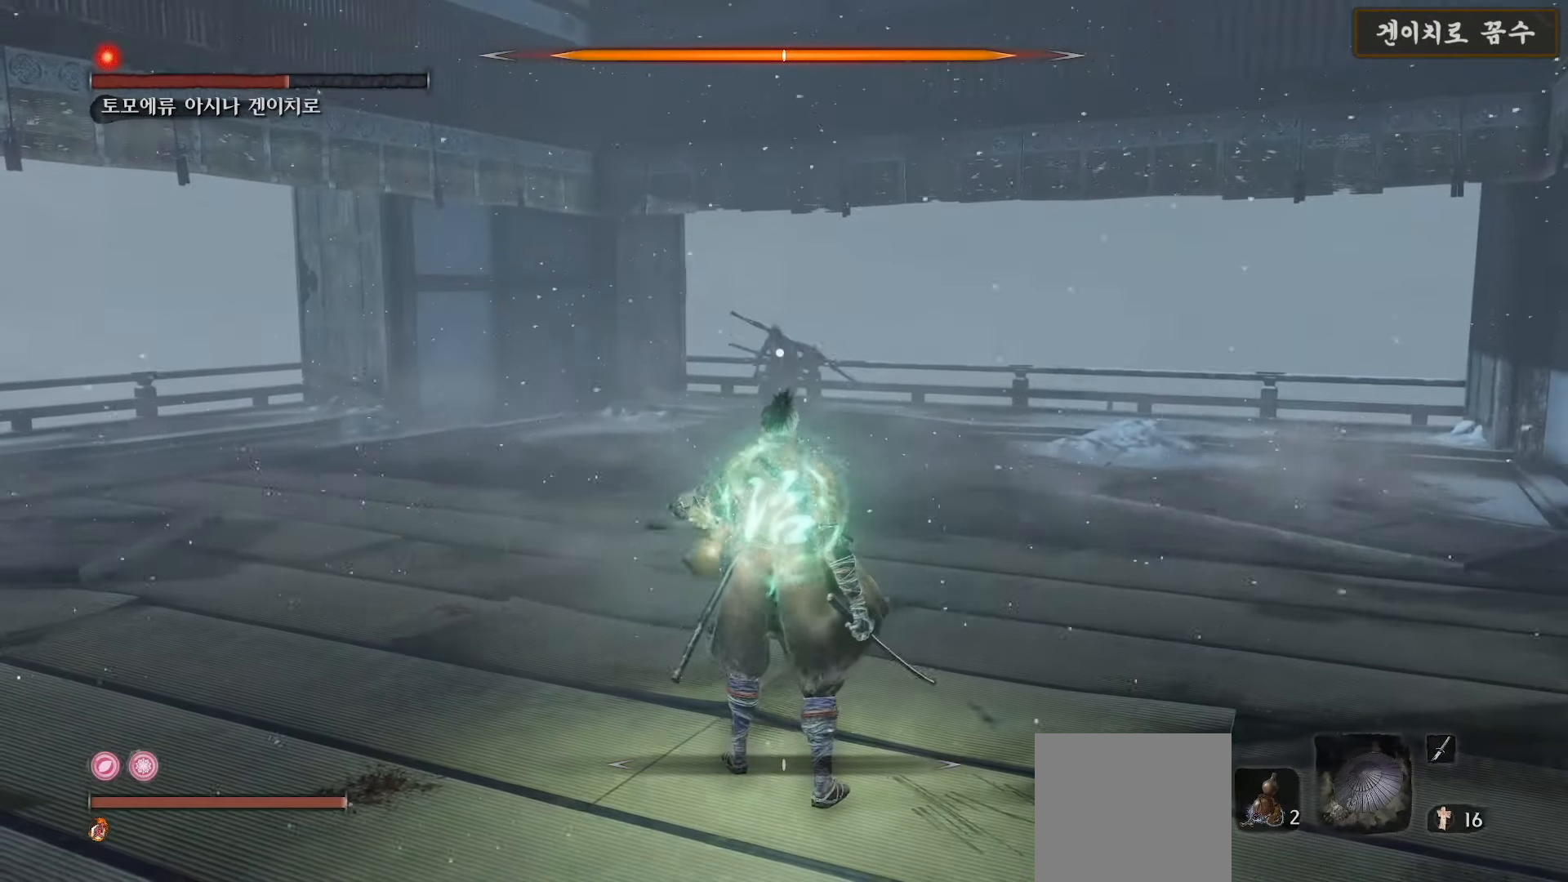
{"buttons": [], "left_stick": "center", "right_stick": "center", "events": []}
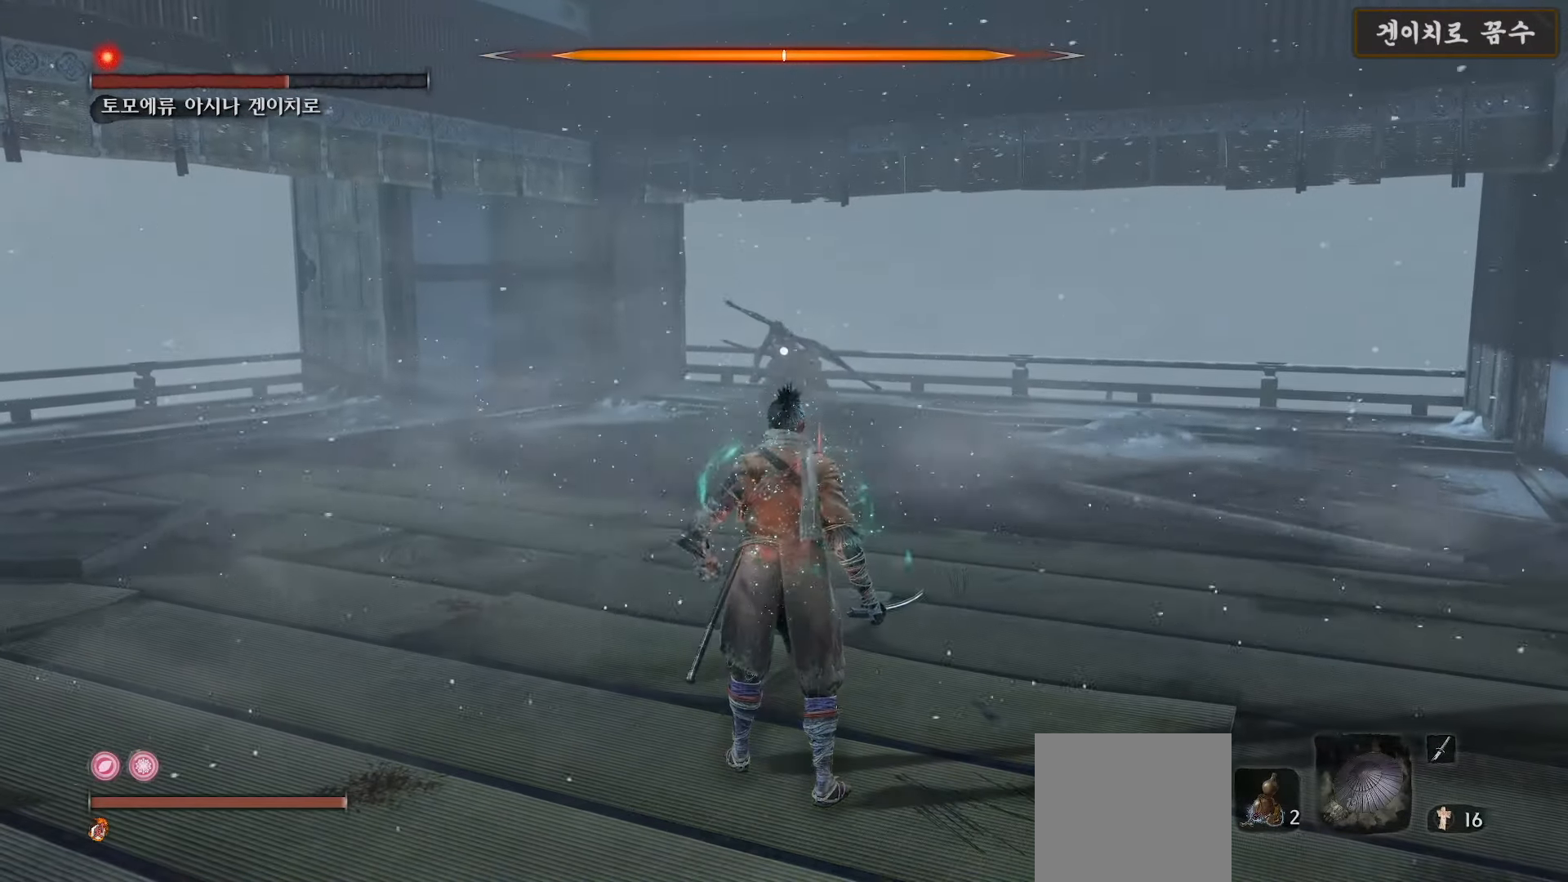
{"buttons": [], "left_stick": "down-left", "right_stick": "center", "events": [[183, "DPAD_RIGHT", "down"], [267, "DPAD_RIGHT", "up"], [450, "left_stick", "down-left"]]}
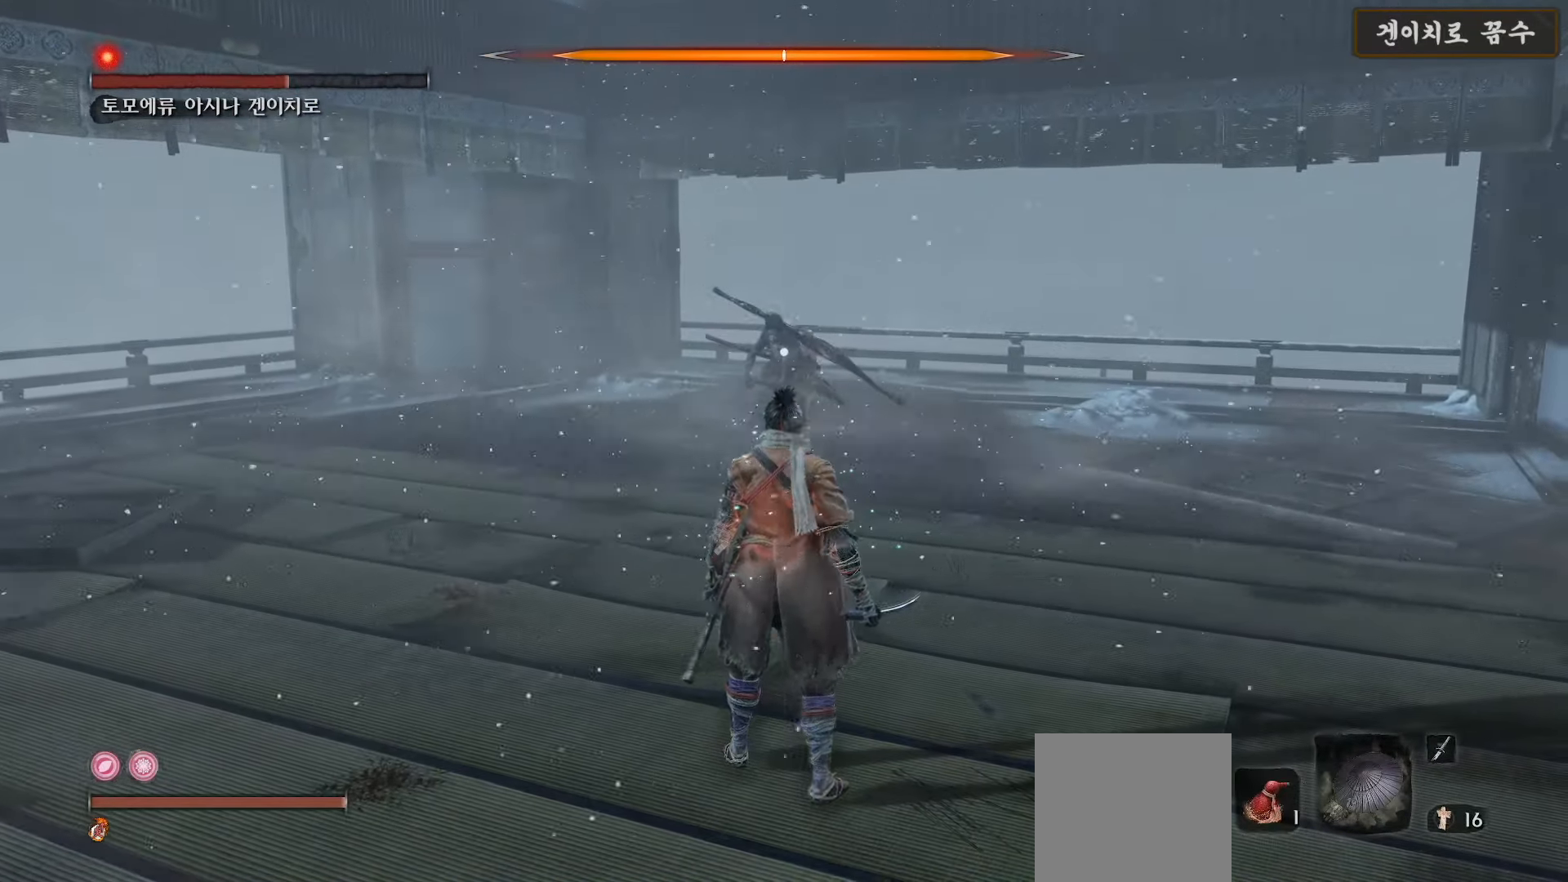
{"buttons": ["B"], "left_stick": "down-left", "right_stick": "center", "events": [[350, "B", "down"]]}
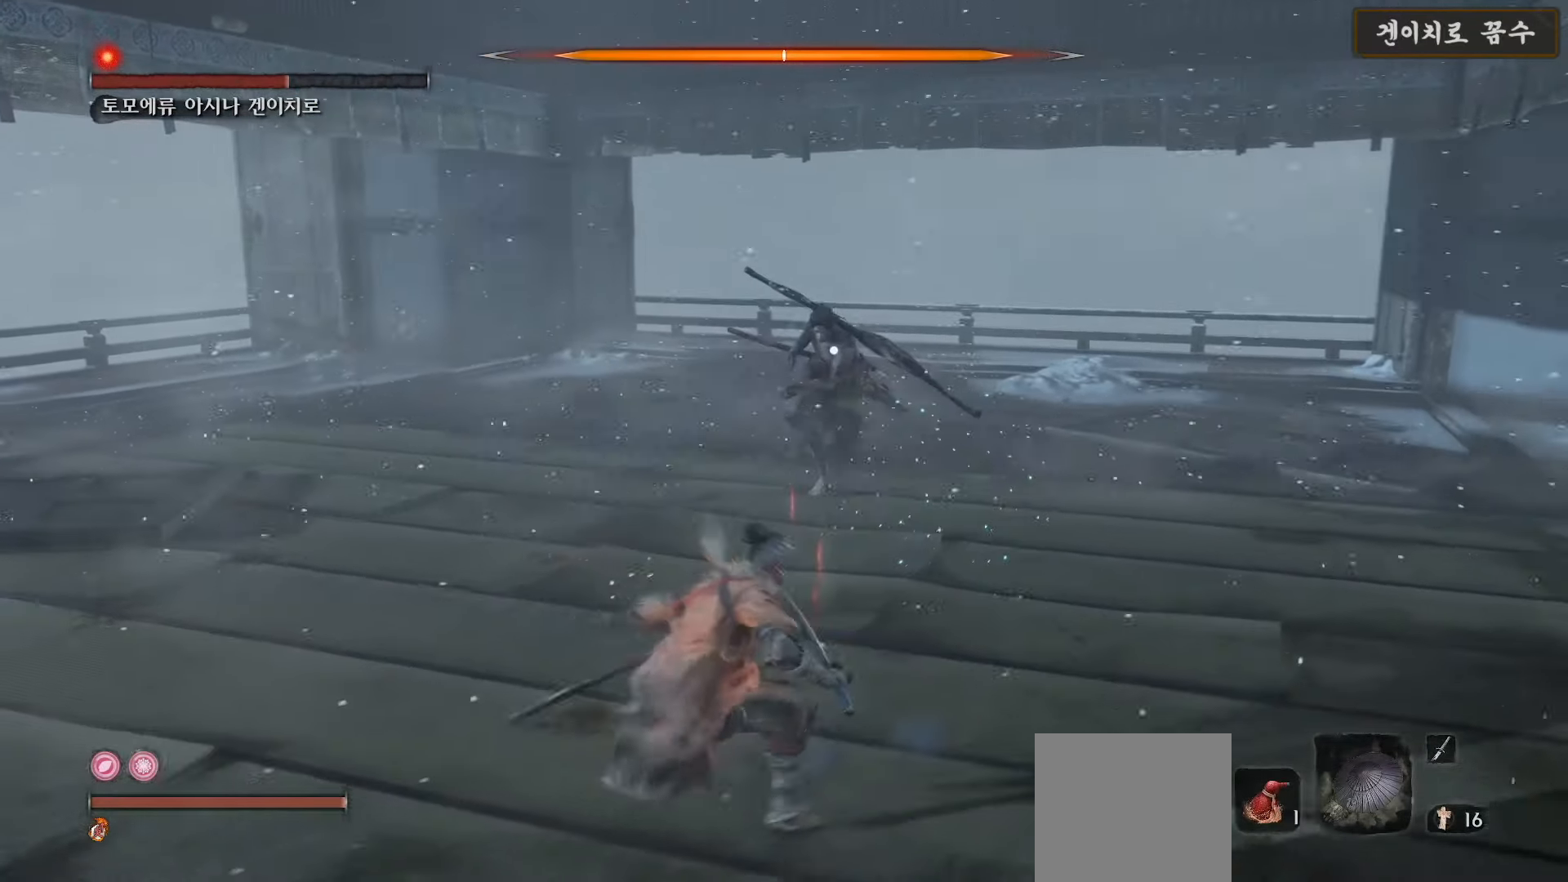
{"buttons": ["B"], "left_stick": "down-left", "right_stick": "center", "events": []}
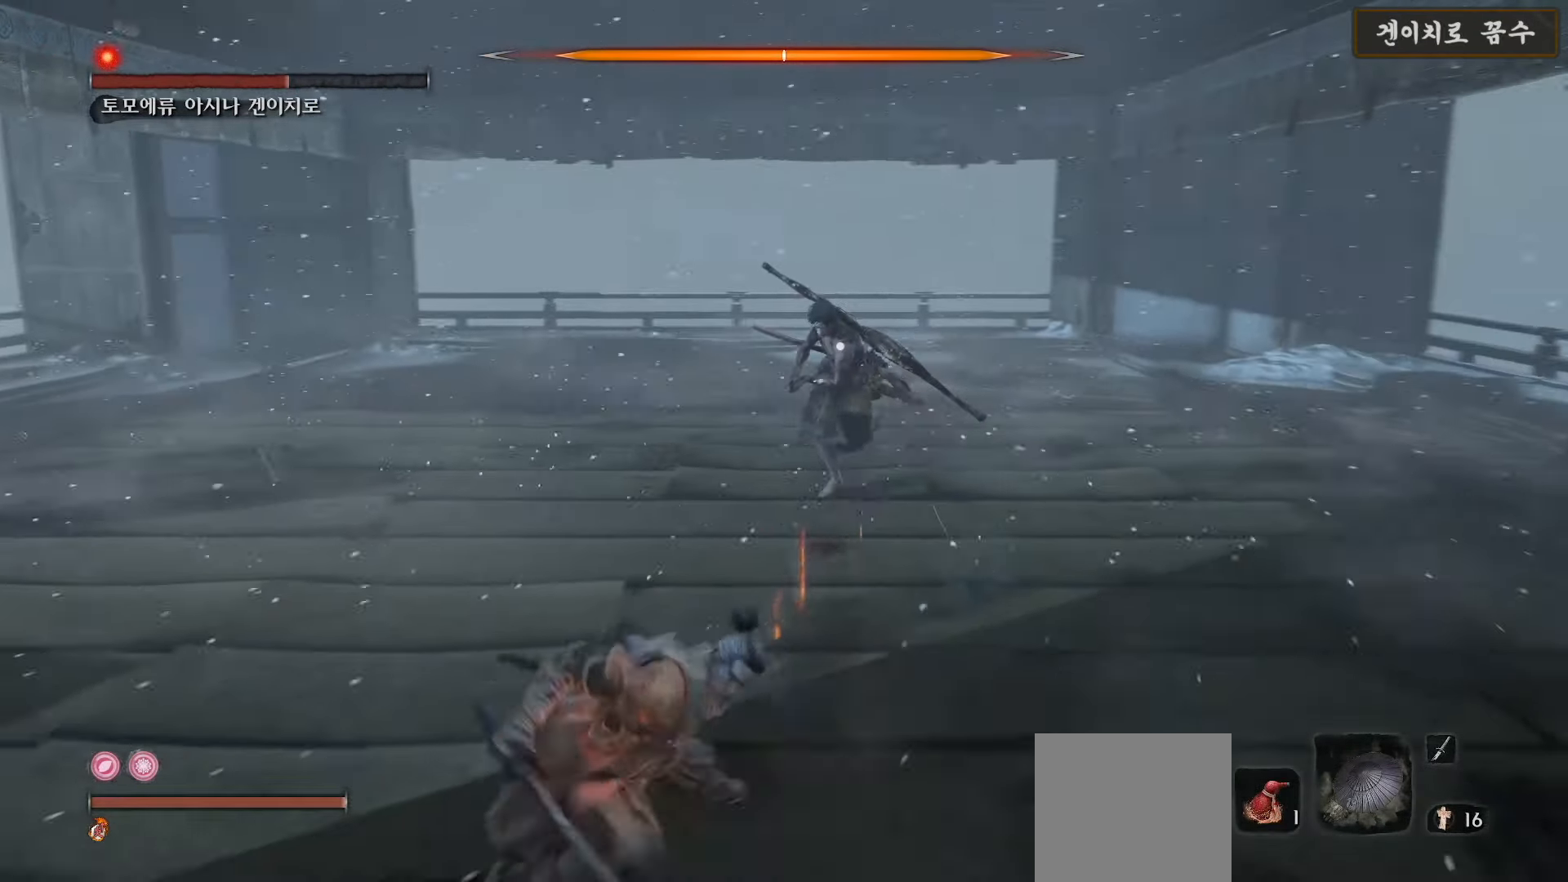
{"buttons": ["B"], "left_stick": "left", "right_stick": "center", "events": [[450, "left_stick", "left"]]}
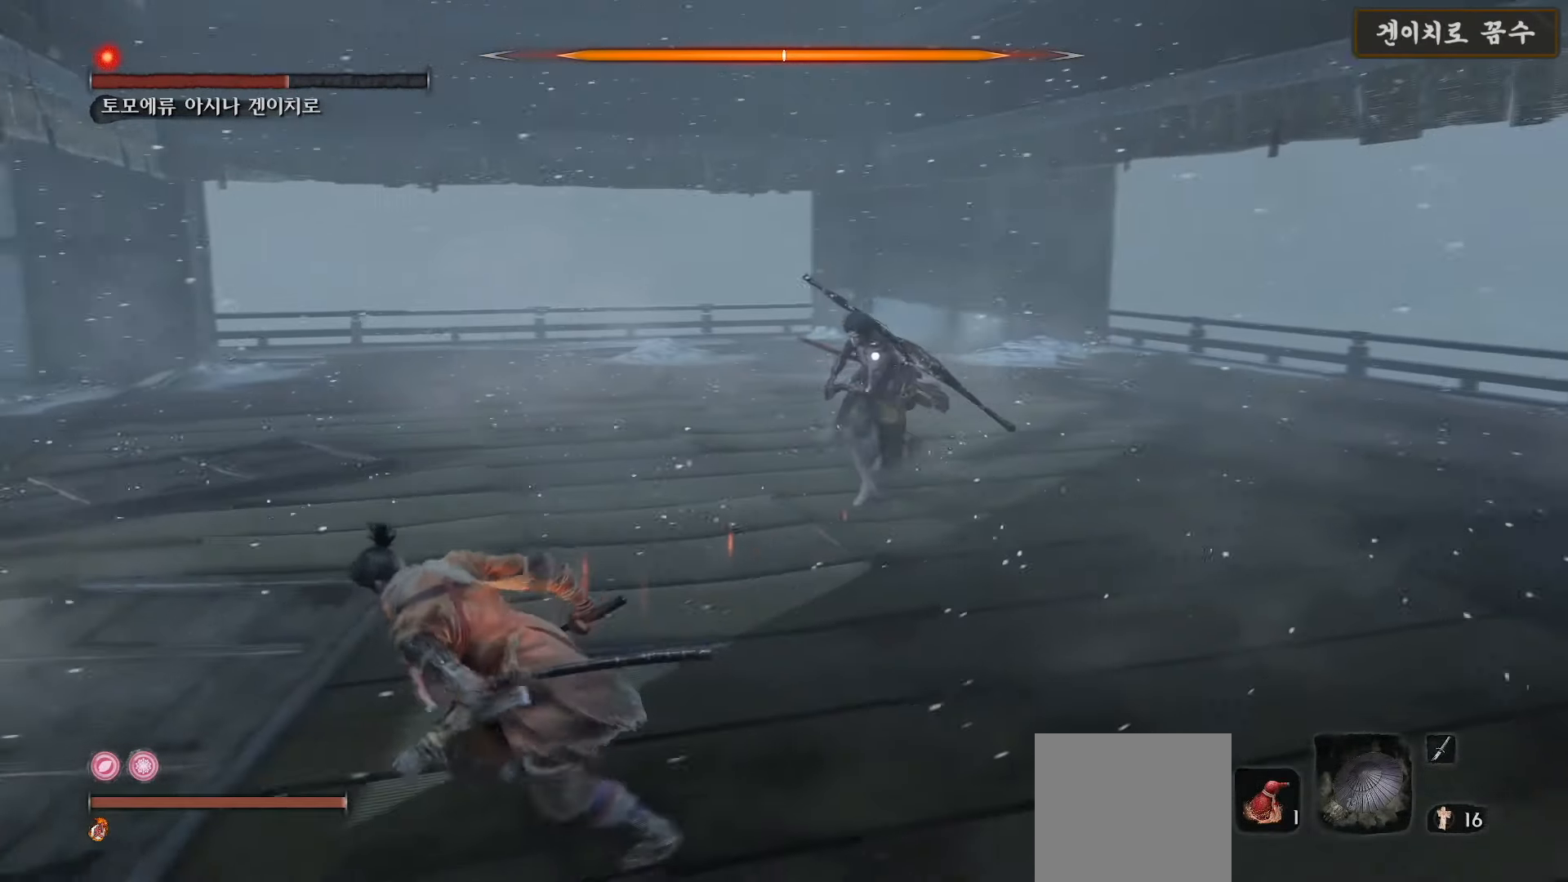
{"buttons": ["B"], "left_stick": "up-left", "right_stick": "center", "events": [[100, "left_stick", "up-left"]]}
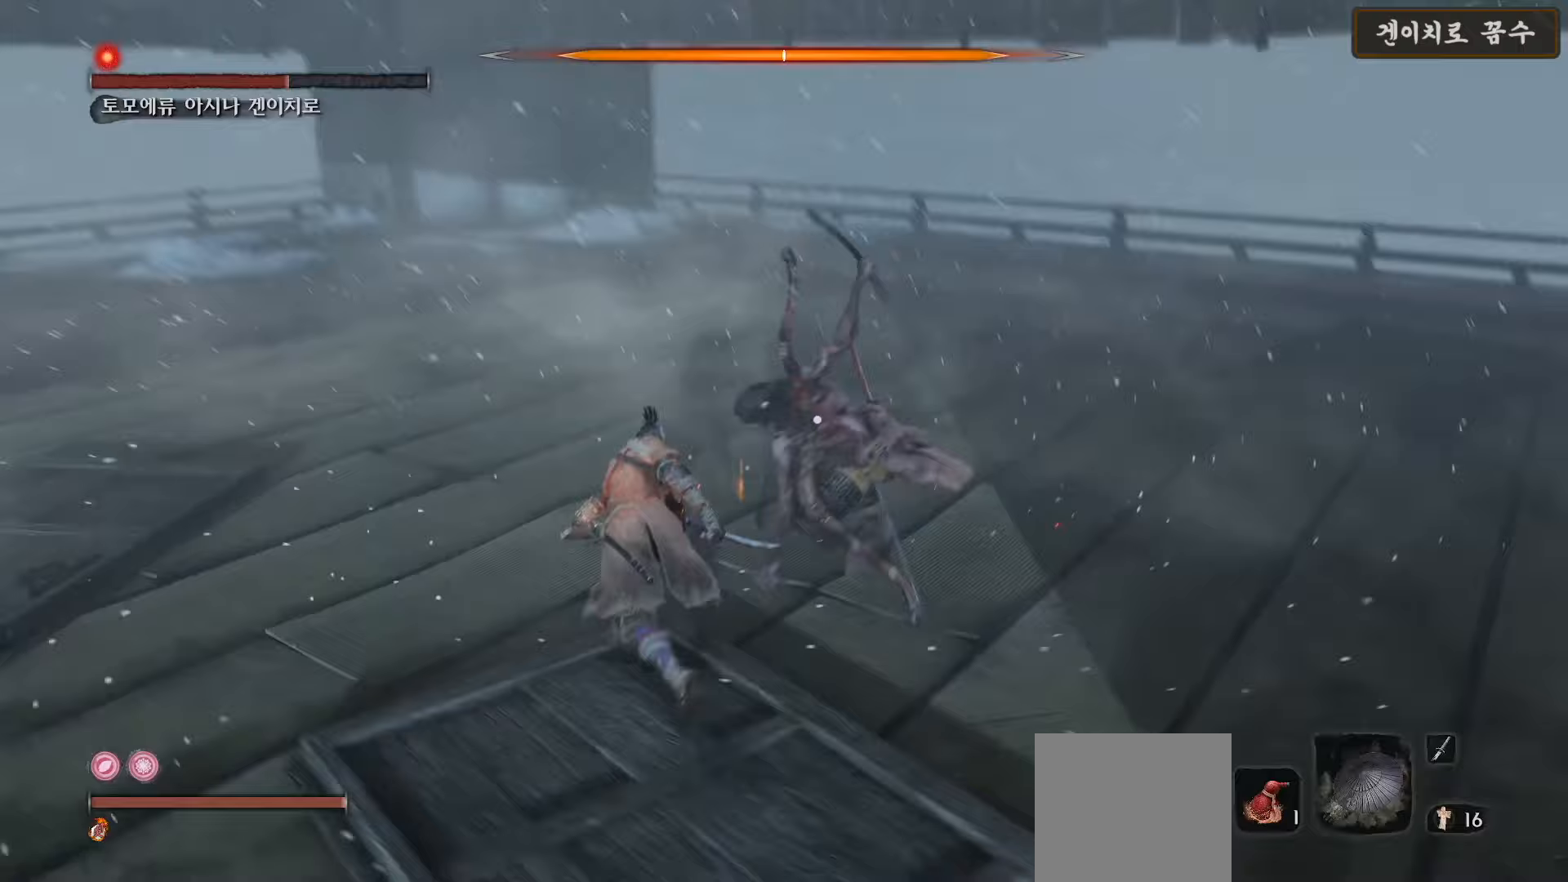
{"buttons": ["B"], "left_stick": "left", "right_stick": "center", "events": [[250, "left_stick", "left"]]}
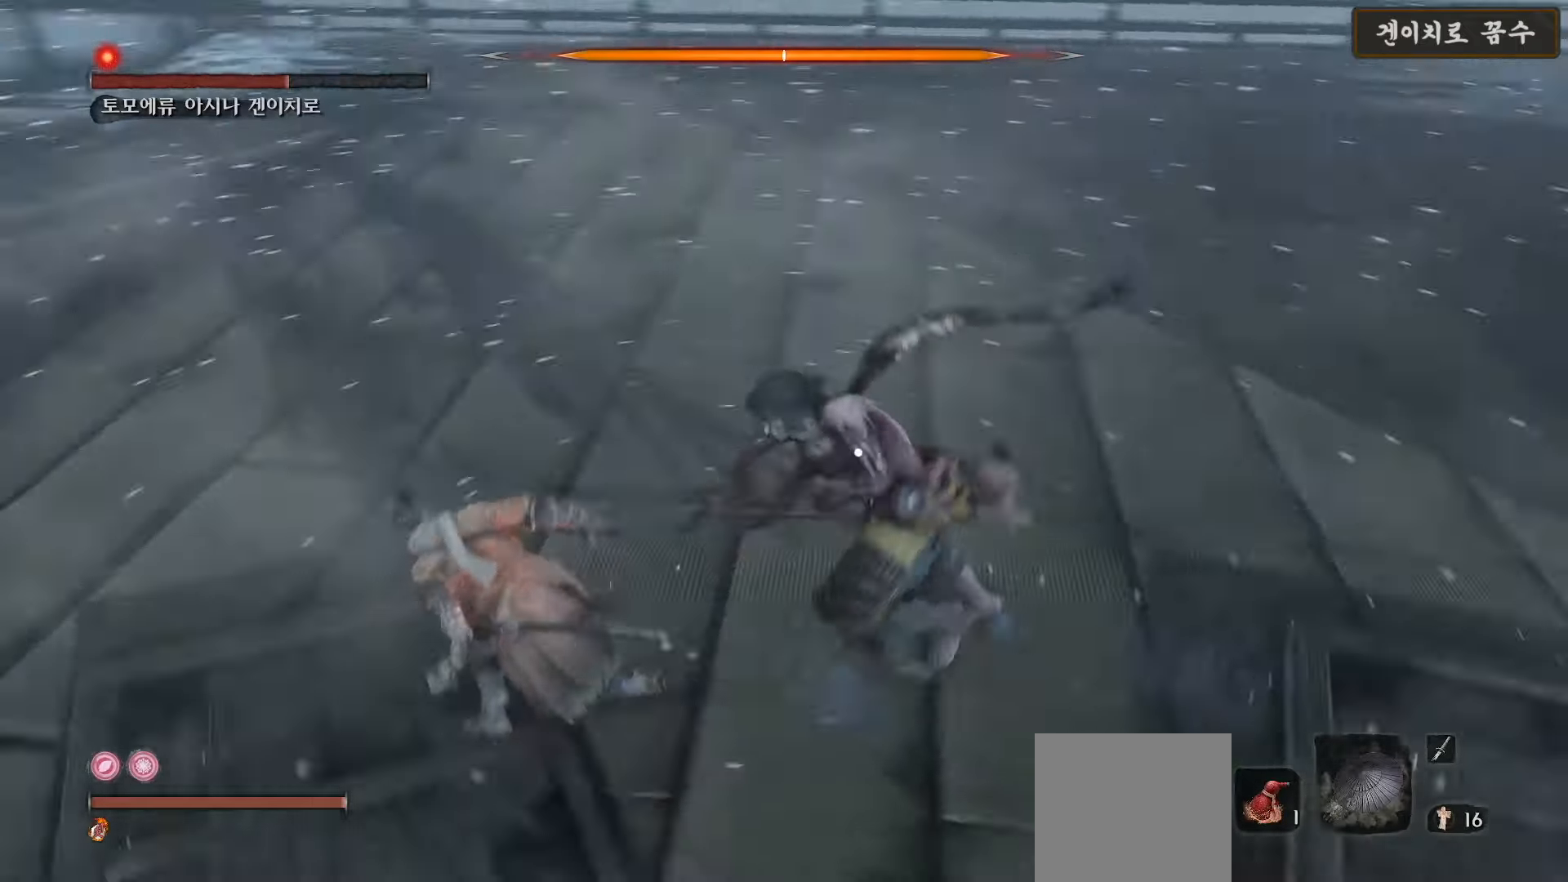
{"buttons": ["B"], "left_stick": "down-left", "right_stick": "center", "events": [[400, "B", "up"], [417, "left_stick", "down-left"], [500, "B", "down"]]}
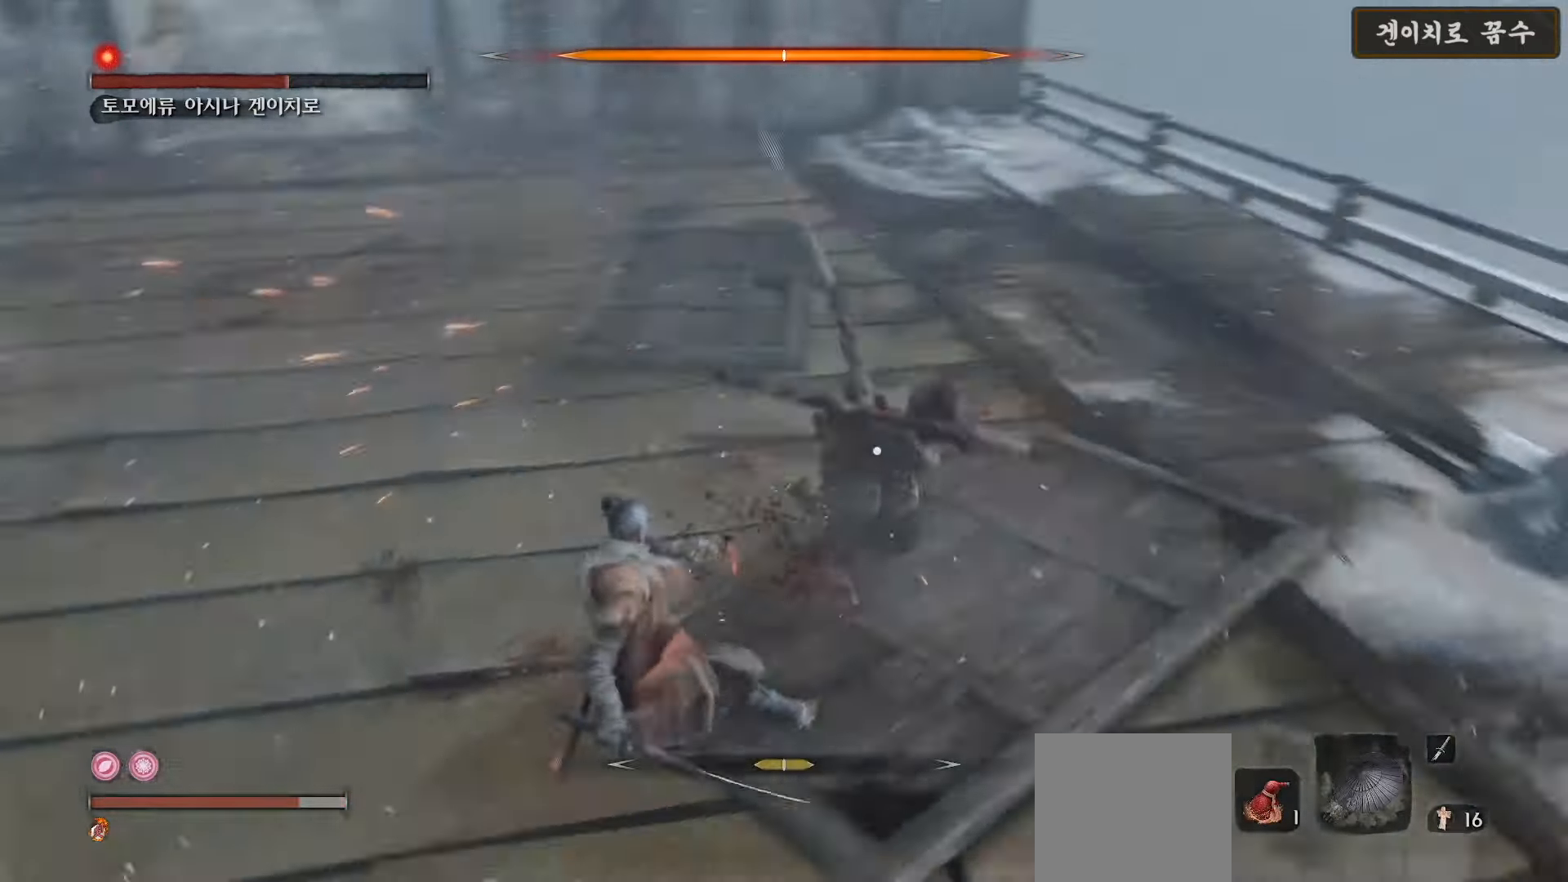
{"buttons": ["B"], "left_stick": "down-left", "right_stick": "center", "events": [[100, "B", "up"], [167, "B", "down"]]}
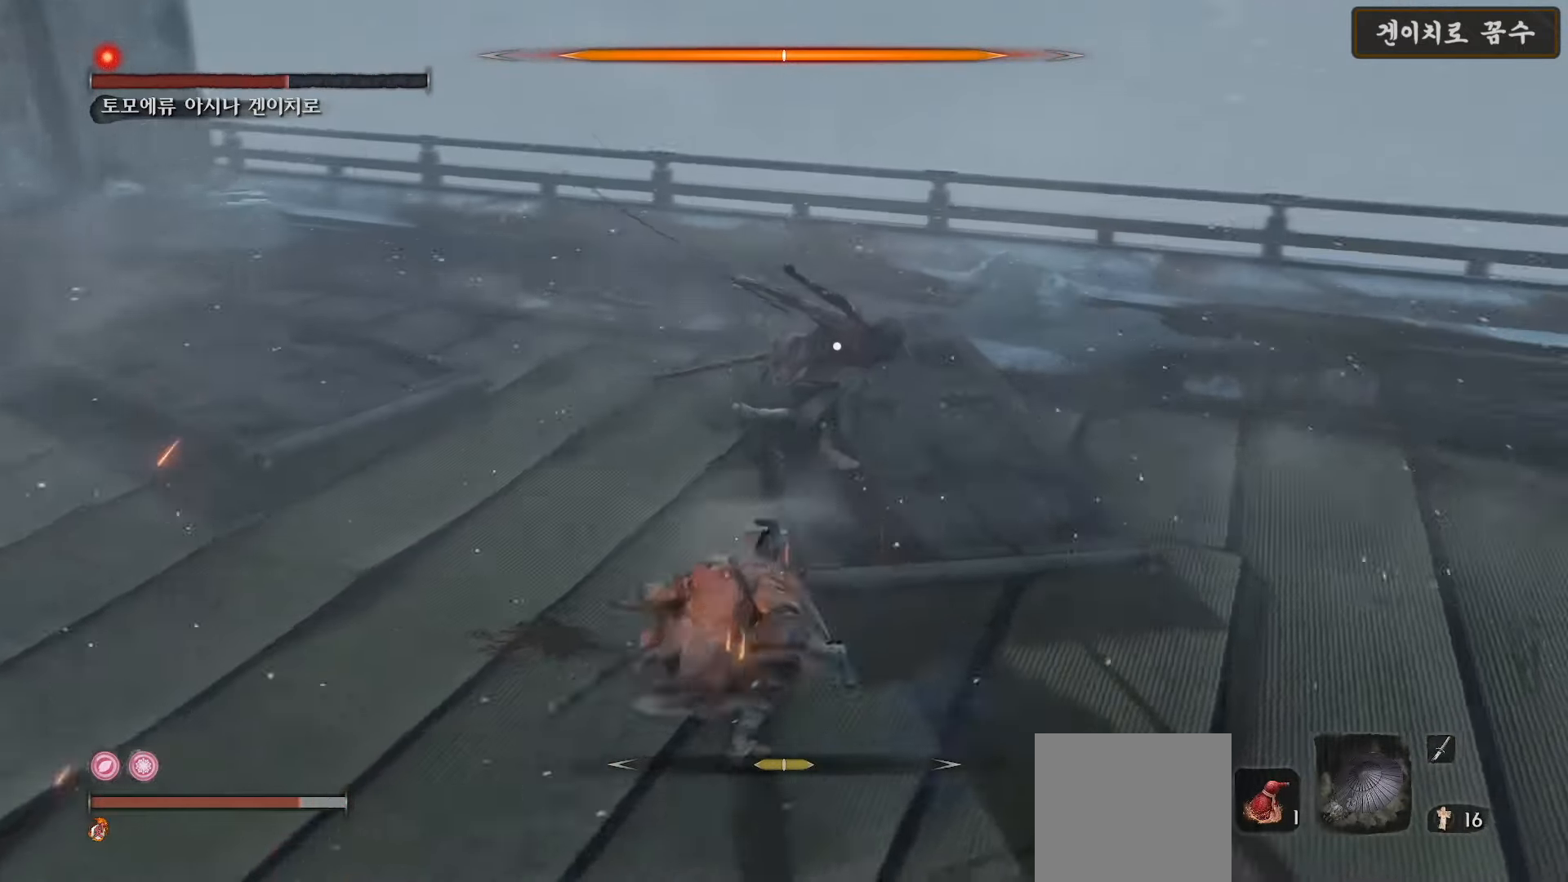
{"buttons": ["B"], "left_stick": "down-left", "right_stick": "center", "events": []}
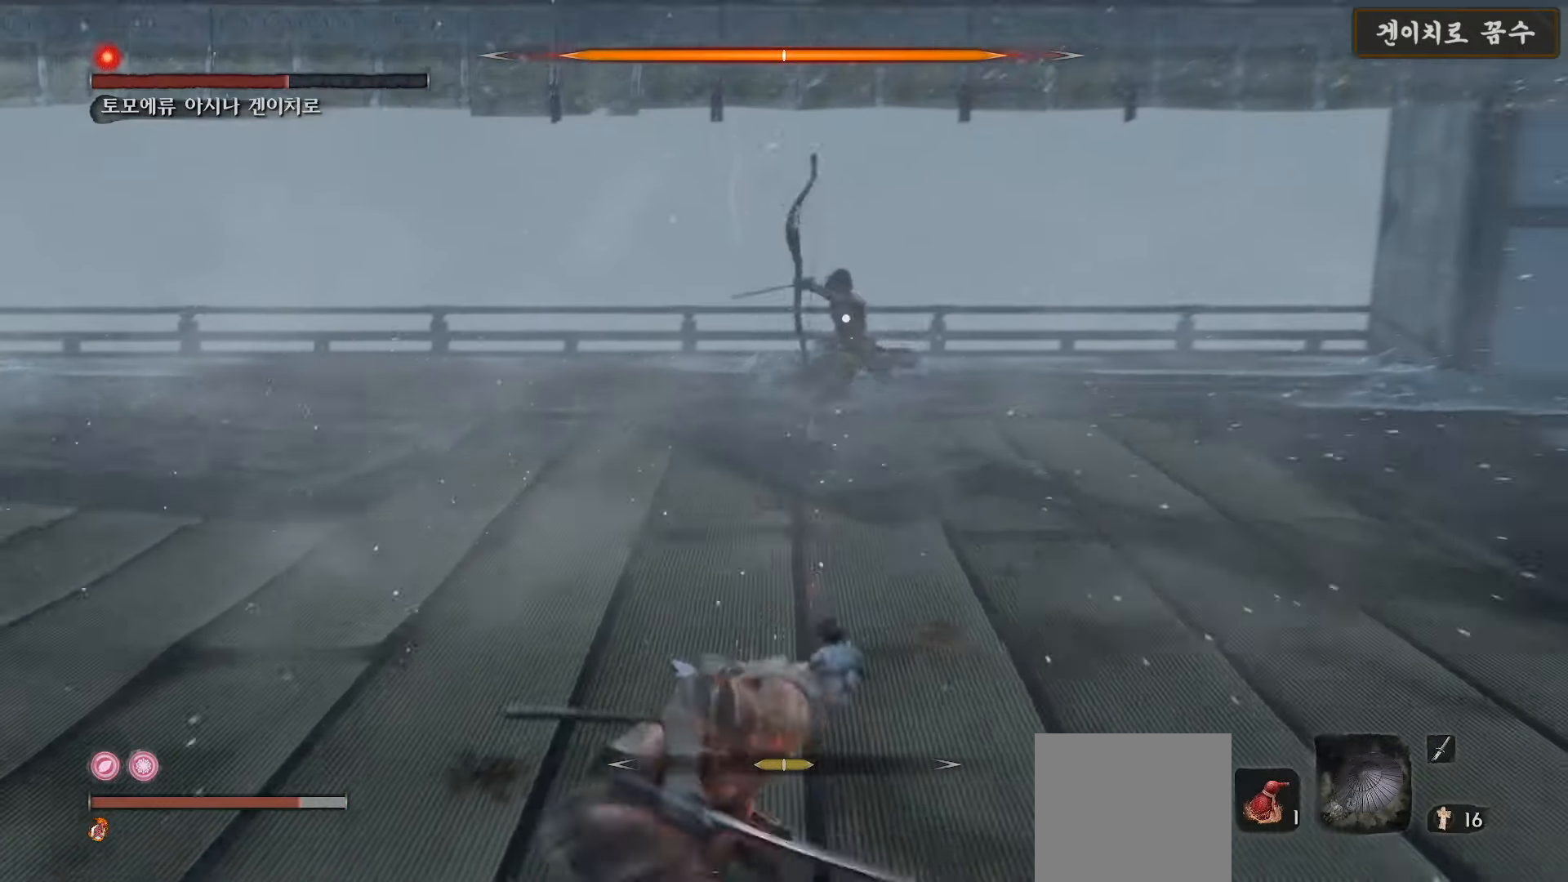
{"buttons": ["B"], "left_stick": "down-left", "right_stick": "center", "events": []}
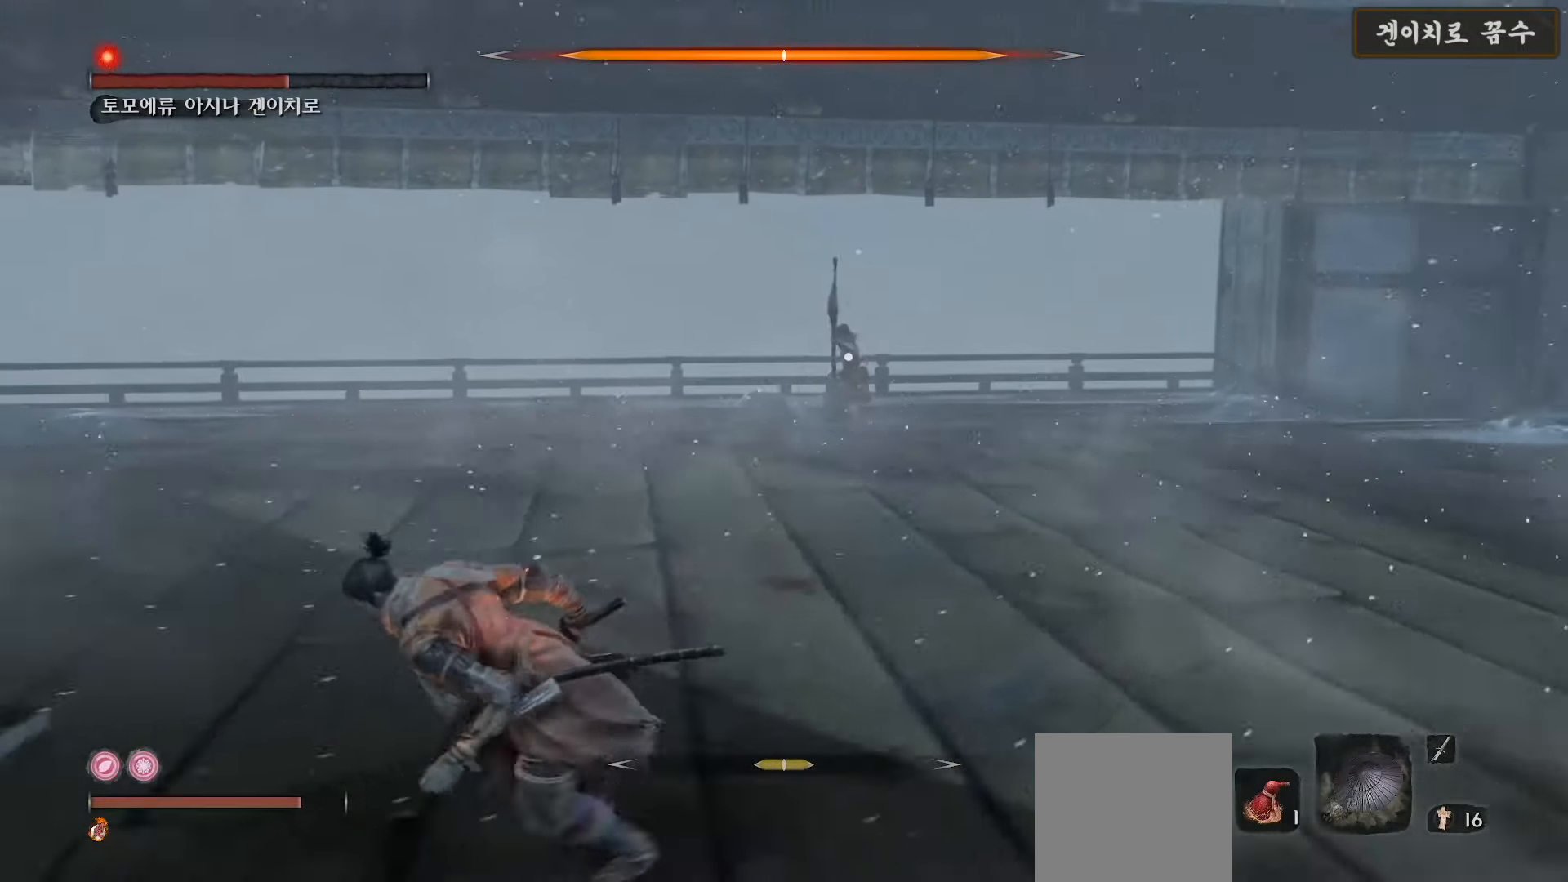
{"buttons": ["B"], "left_stick": "left", "right_stick": "center", "events": [[183, "left_stick", "left"]]}
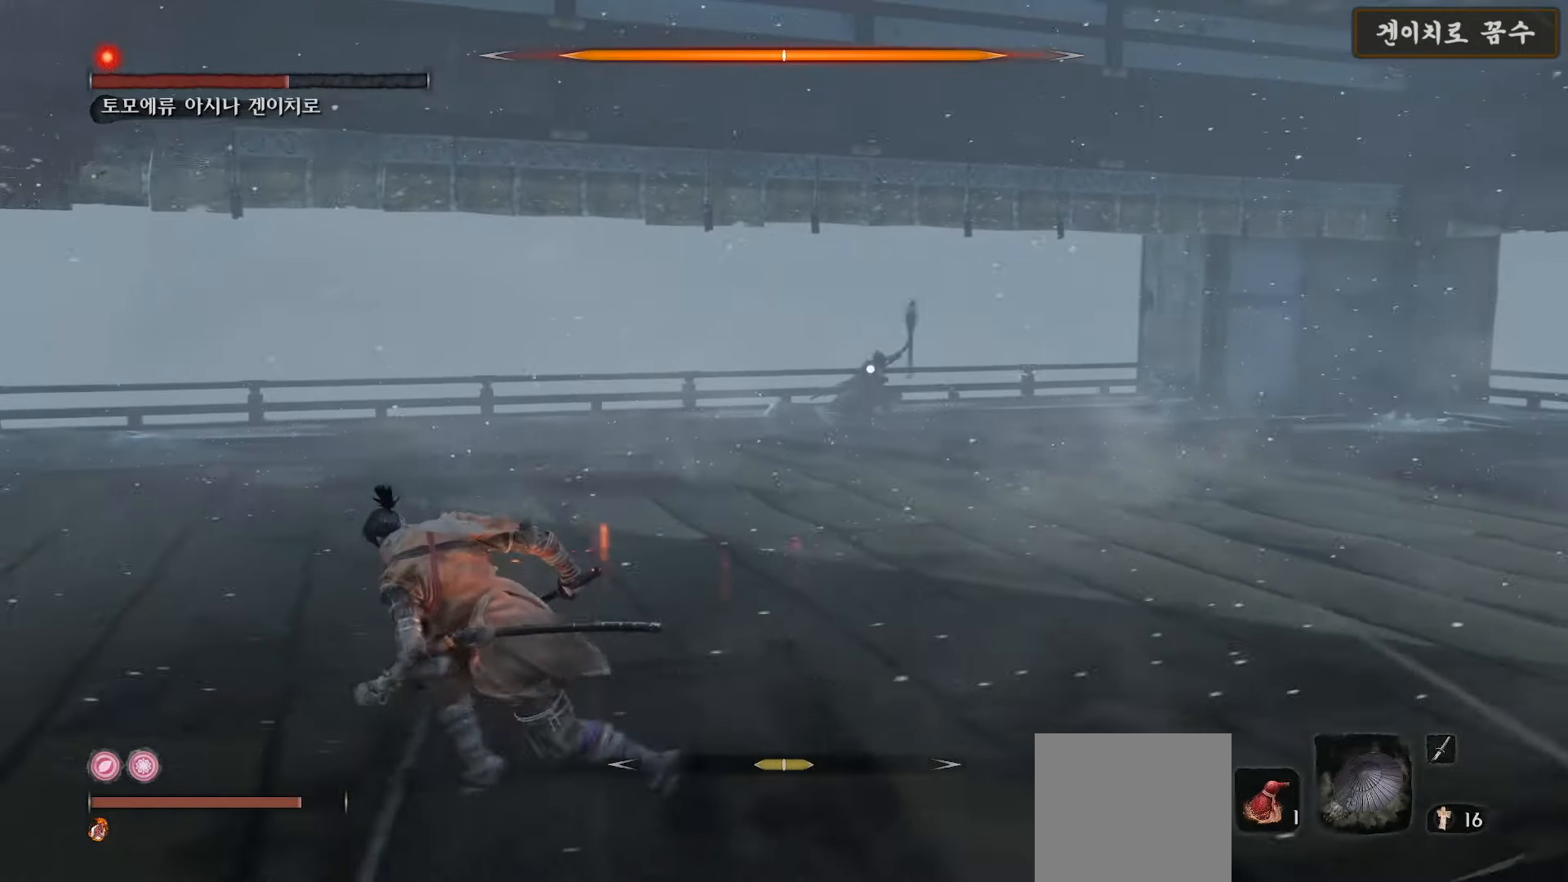
{"buttons": [], "left_stick": "left", "right_stick": "center", "events": [[33, "B", "up"]]}
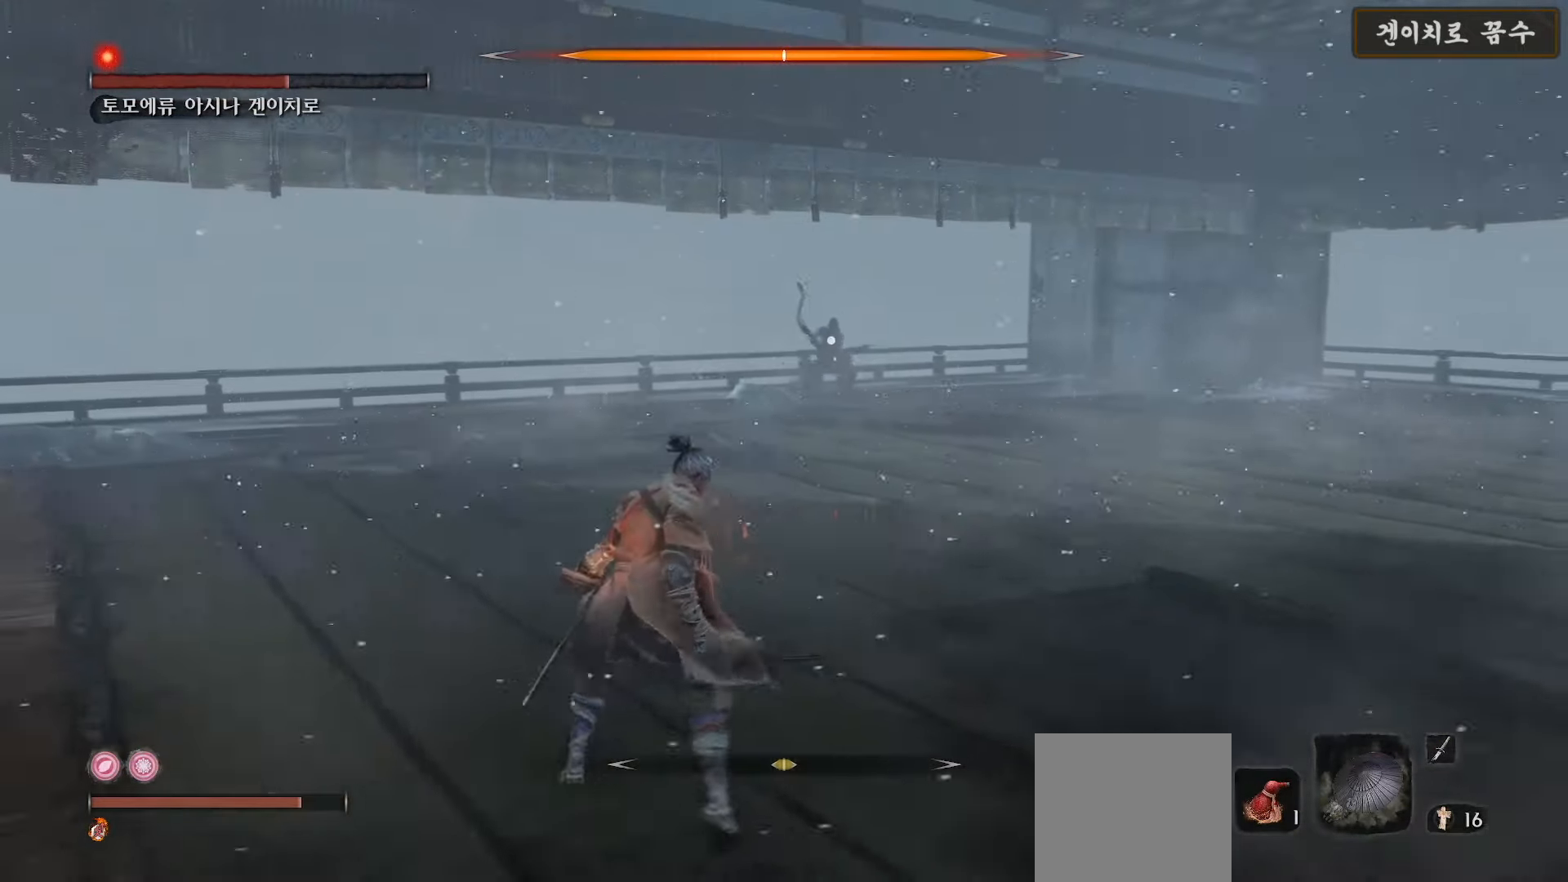
{"buttons": [], "left_stick": "up", "right_stick": "center", "events": [[100, "left_stick", "up-left"], [267, "left_stick", "up"]]}
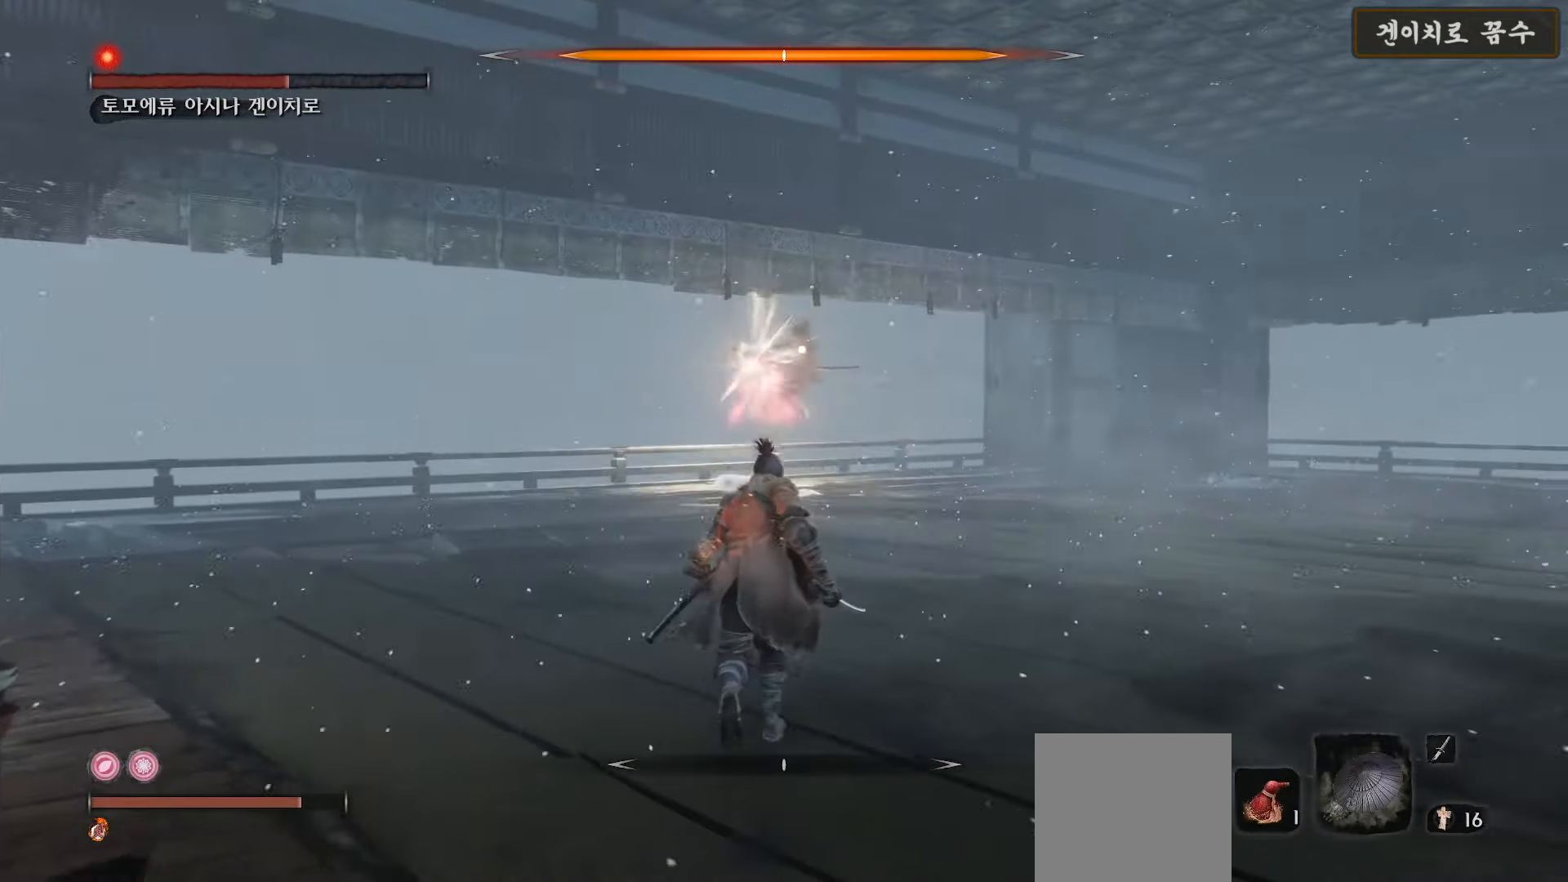
{"buttons": ["A"], "left_stick": "up", "right_stick": "center", "events": [[367, "A", "down"]]}
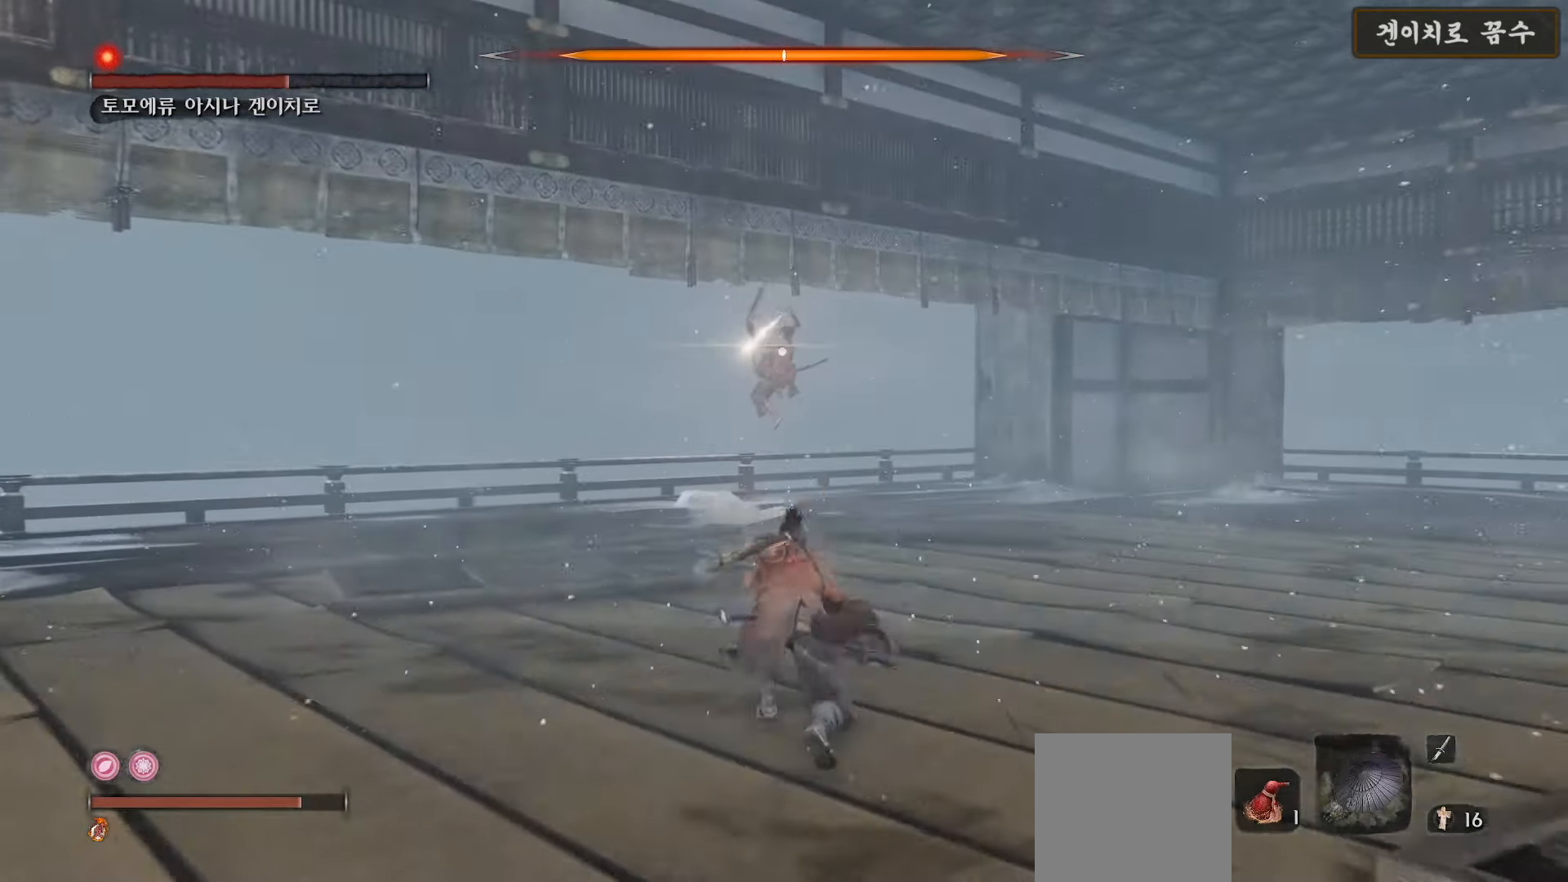
{"buttons": ["R1"], "left_stick": "up", "right_stick": "center", "events": [[300, "A", "up"], [433, "R1", "down"]]}
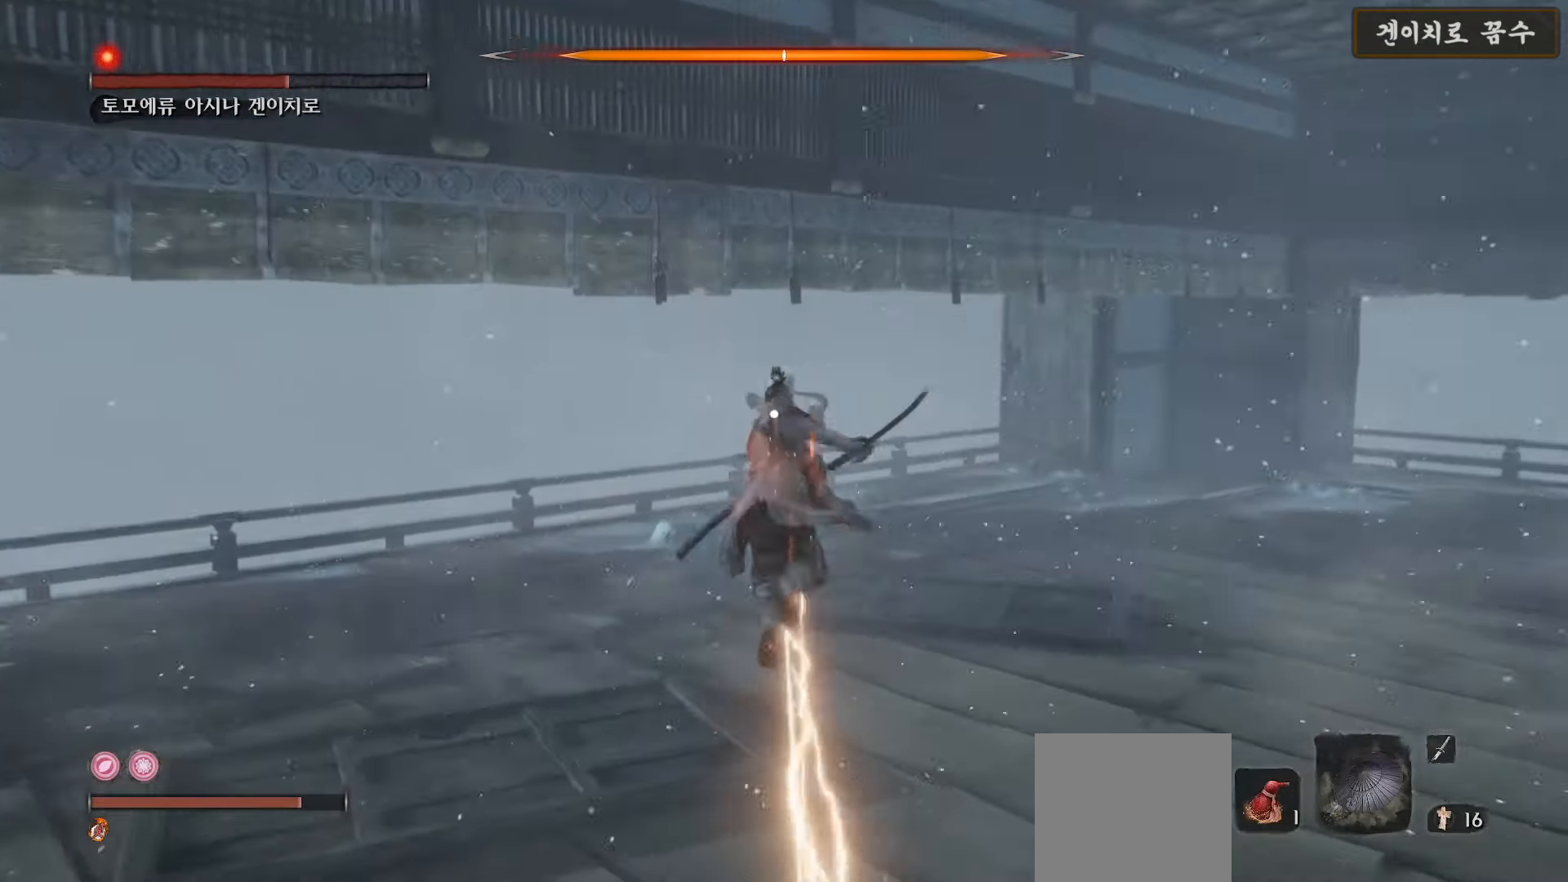
{"buttons": [], "left_stick": "down", "right_stick": "center", "events": [[33, "R1", "up"], [117, "R1", "down"], [167, "R1", "up"], [433, "left_stick", "center"], [500, "left_stick", "down"]]}
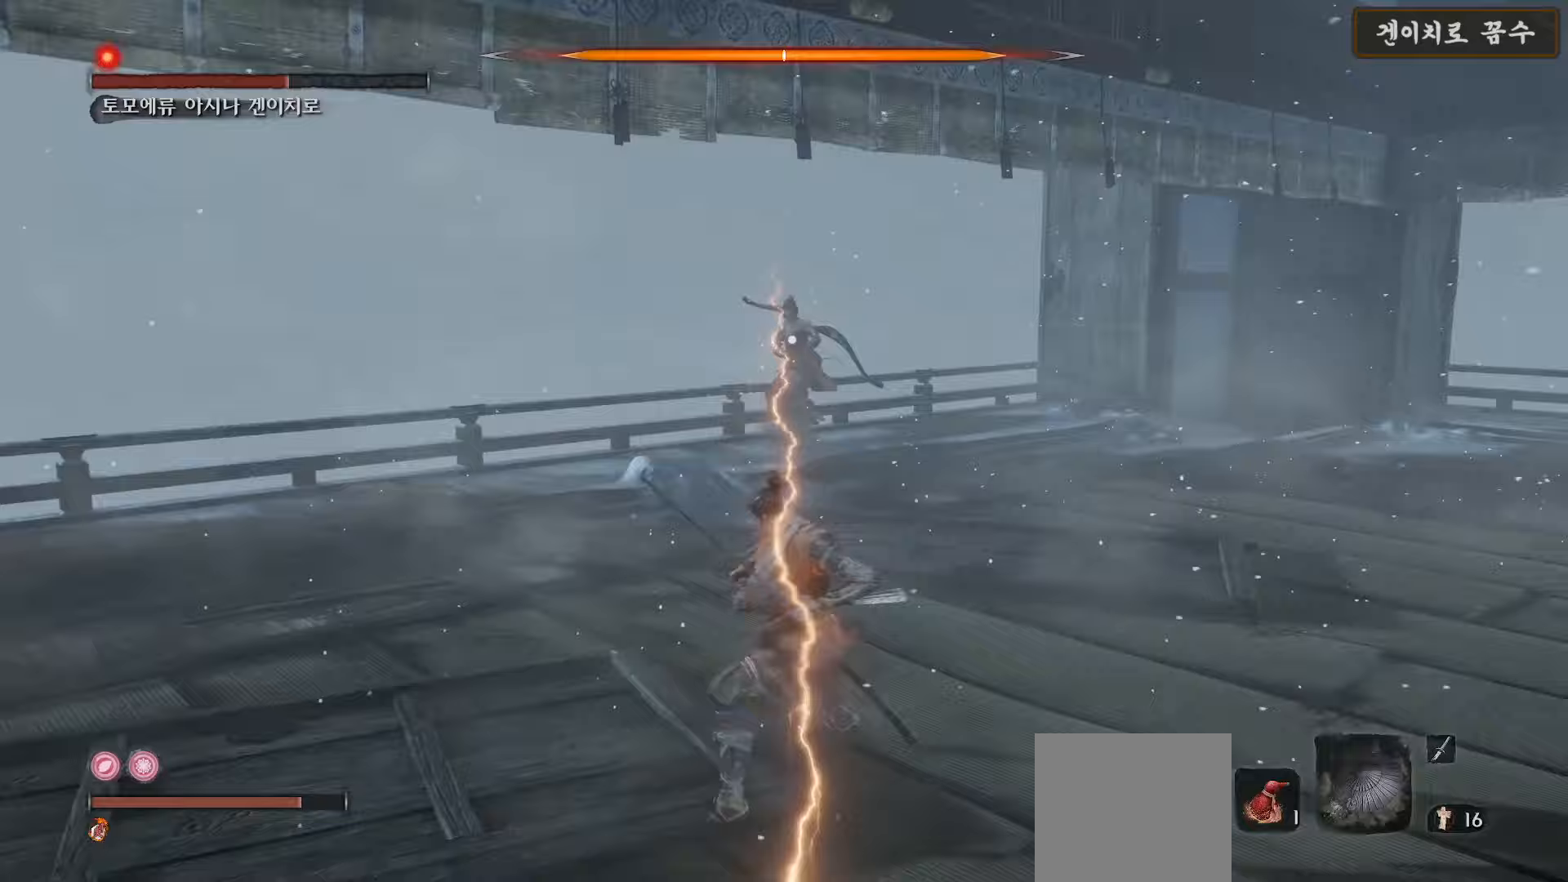
{"buttons": [], "left_stick": "down", "right_stick": "center", "events": []}
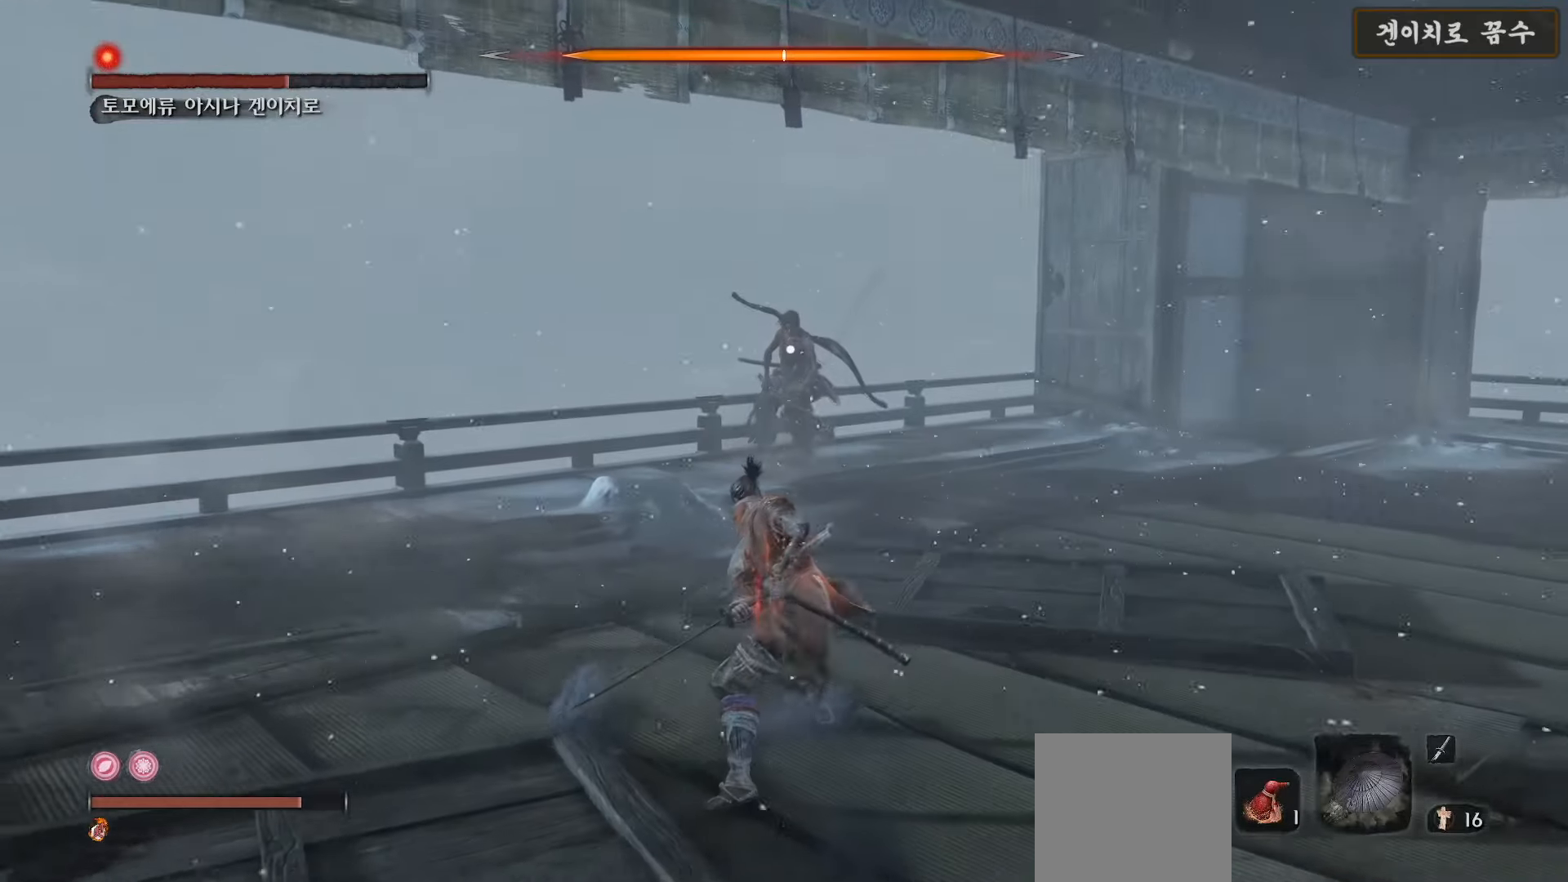
{"buttons": ["B"], "left_stick": "down", "right_stick": "center", "events": [[100, "B", "down"]]}
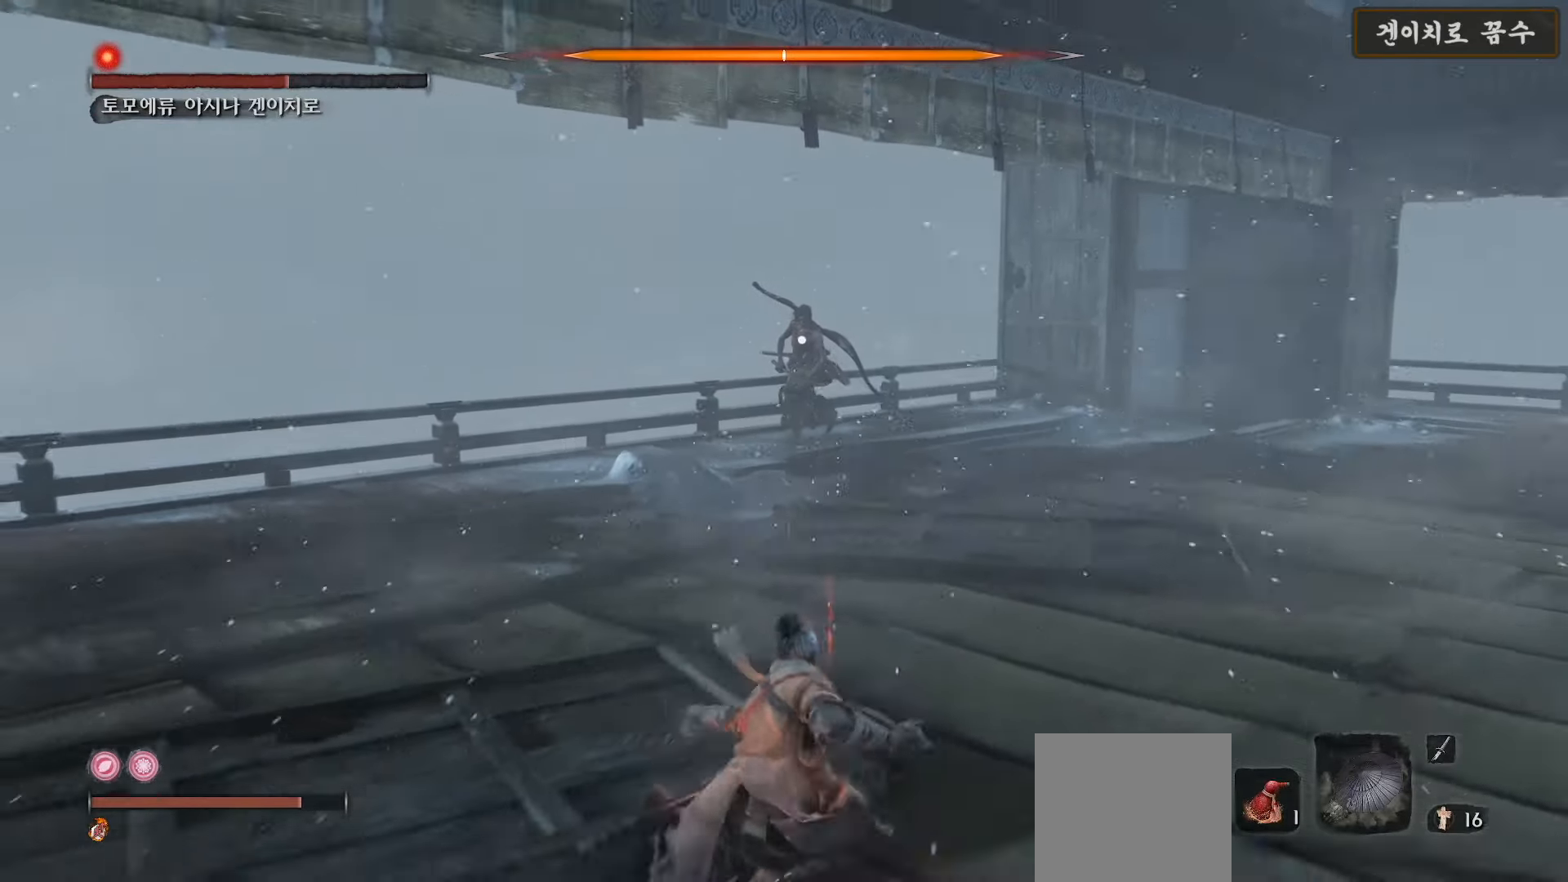
{"buttons": [], "left_stick": "down", "right_stick": "center", "events": [[200, "B", "up"]]}
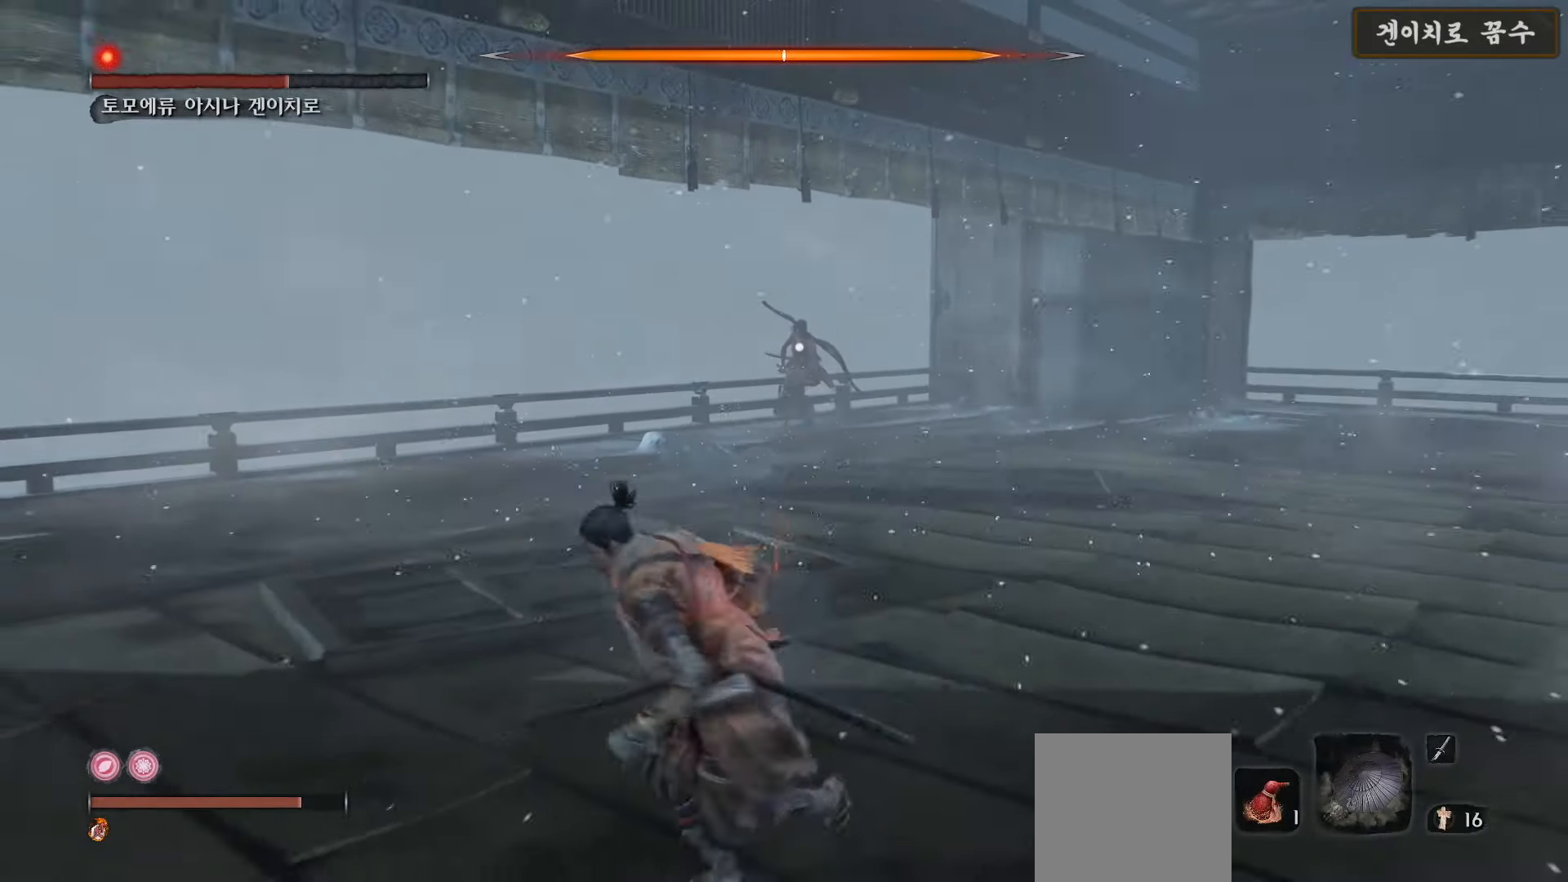
{"buttons": [], "left_stick": "center", "right_stick": "center", "events": [[100, "DPAD_UP", "down"], [217, "DPAD_UP", "up"], [383, "left_stick", "center"]]}
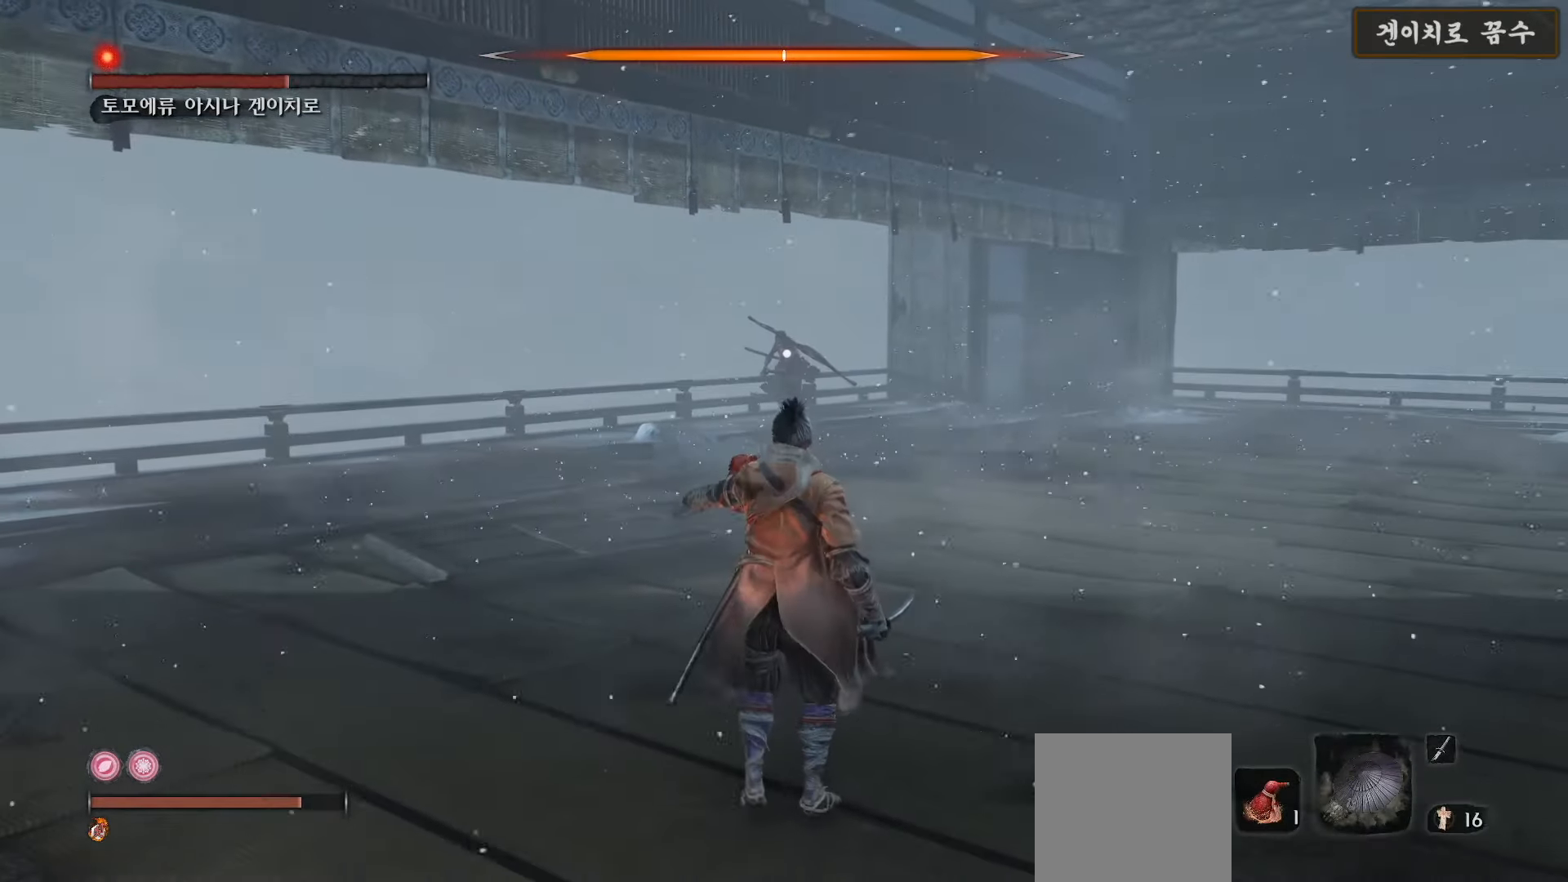
{"buttons": [], "left_stick": "center", "right_stick": "center", "events": []}
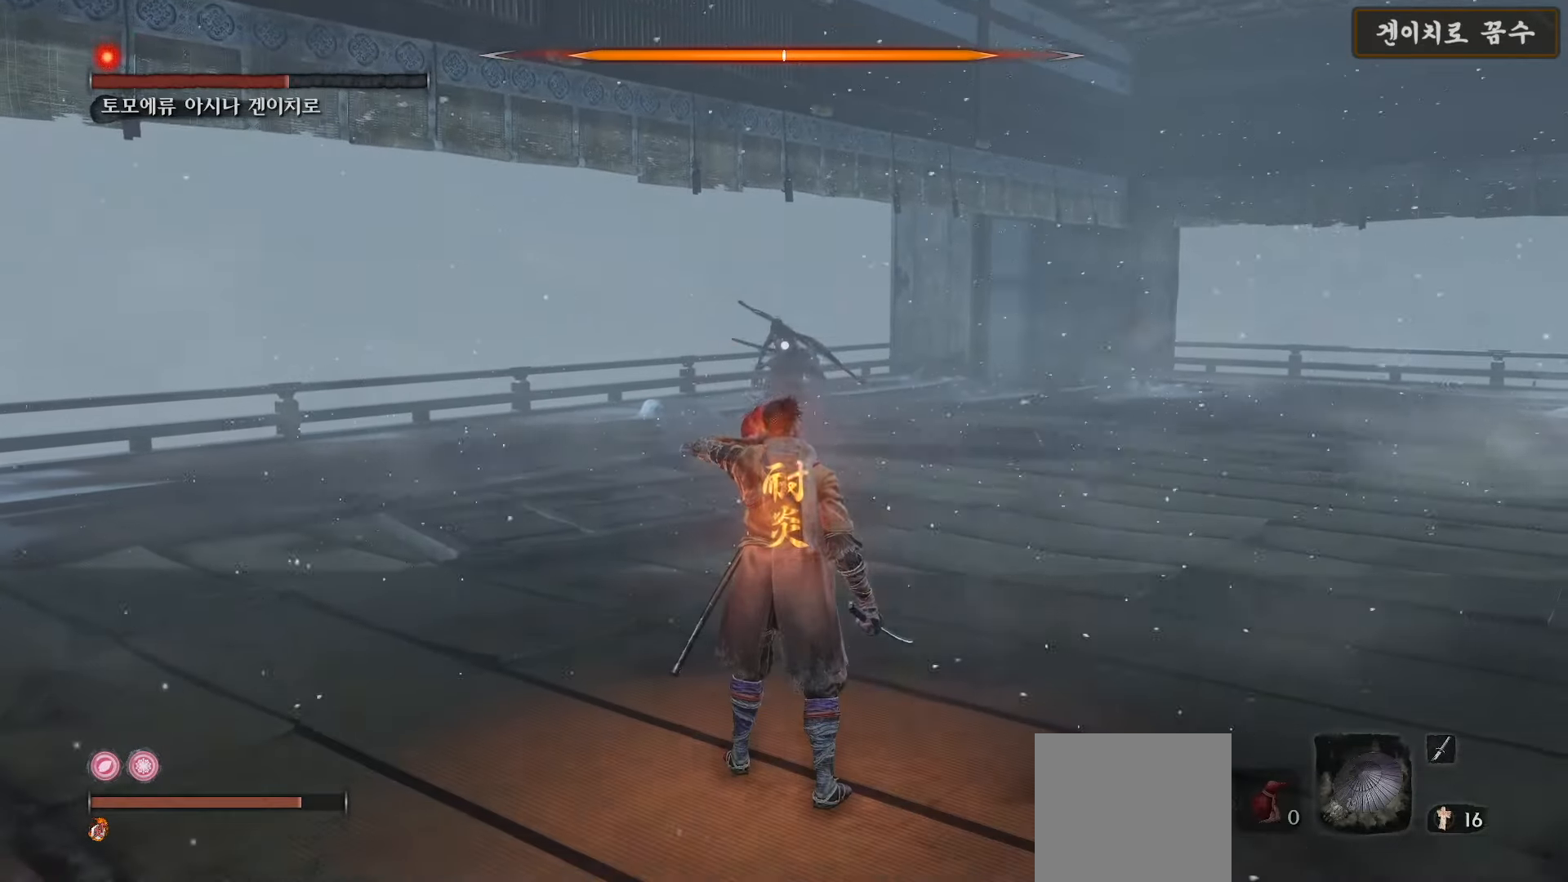
{"buttons": [], "left_stick": "center", "right_stick": "center", "events": []}
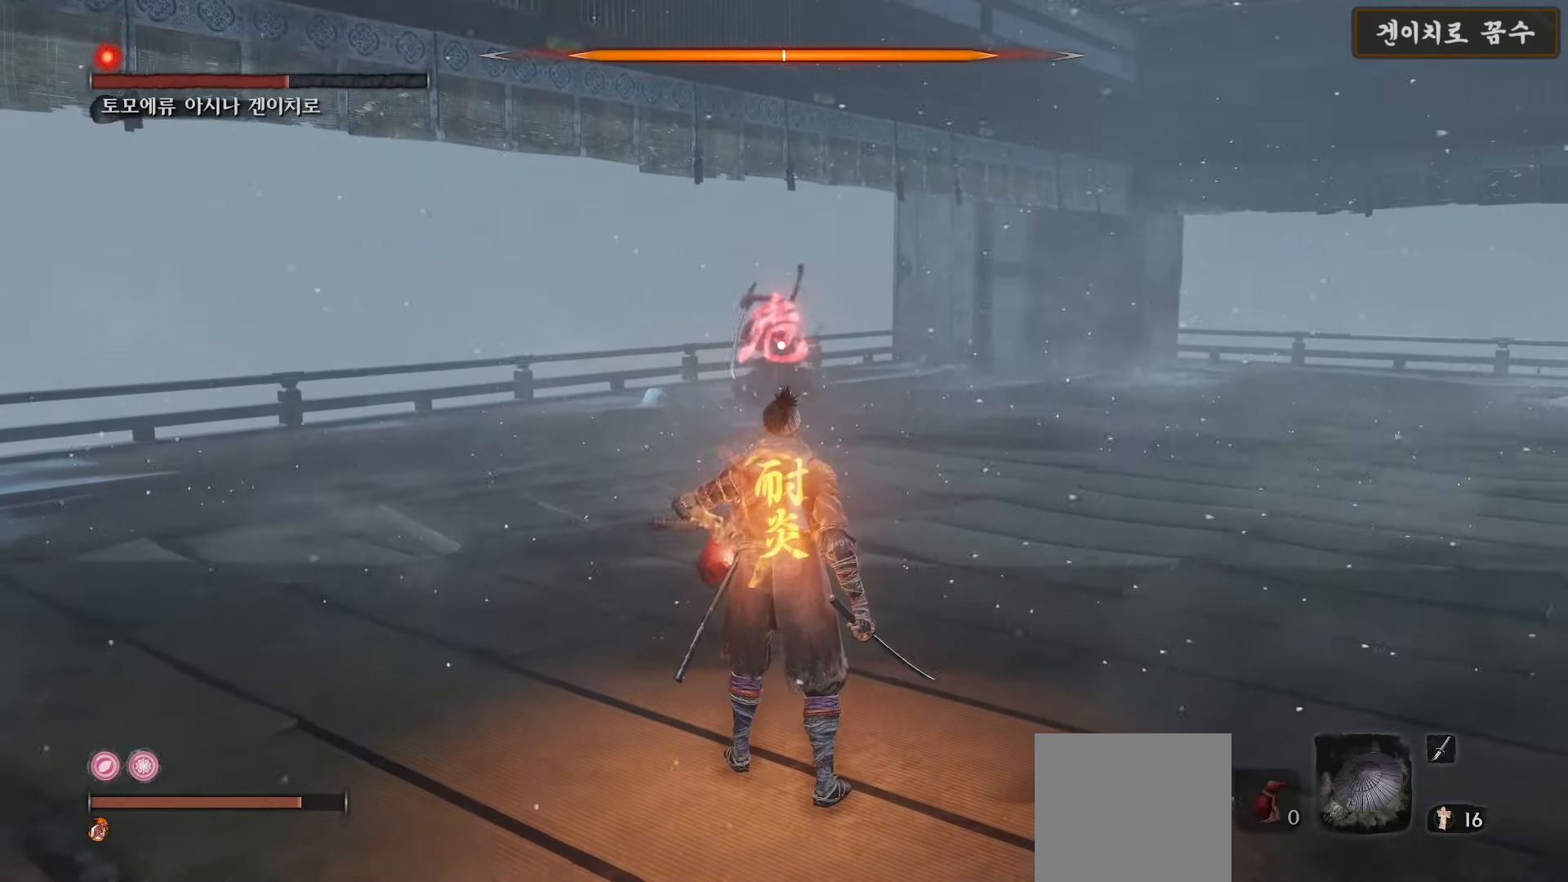
{"buttons": ["B"], "left_stick": "up", "right_stick": "center", "events": [[333, "left_stick", "up"], [417, "B", "down"]]}
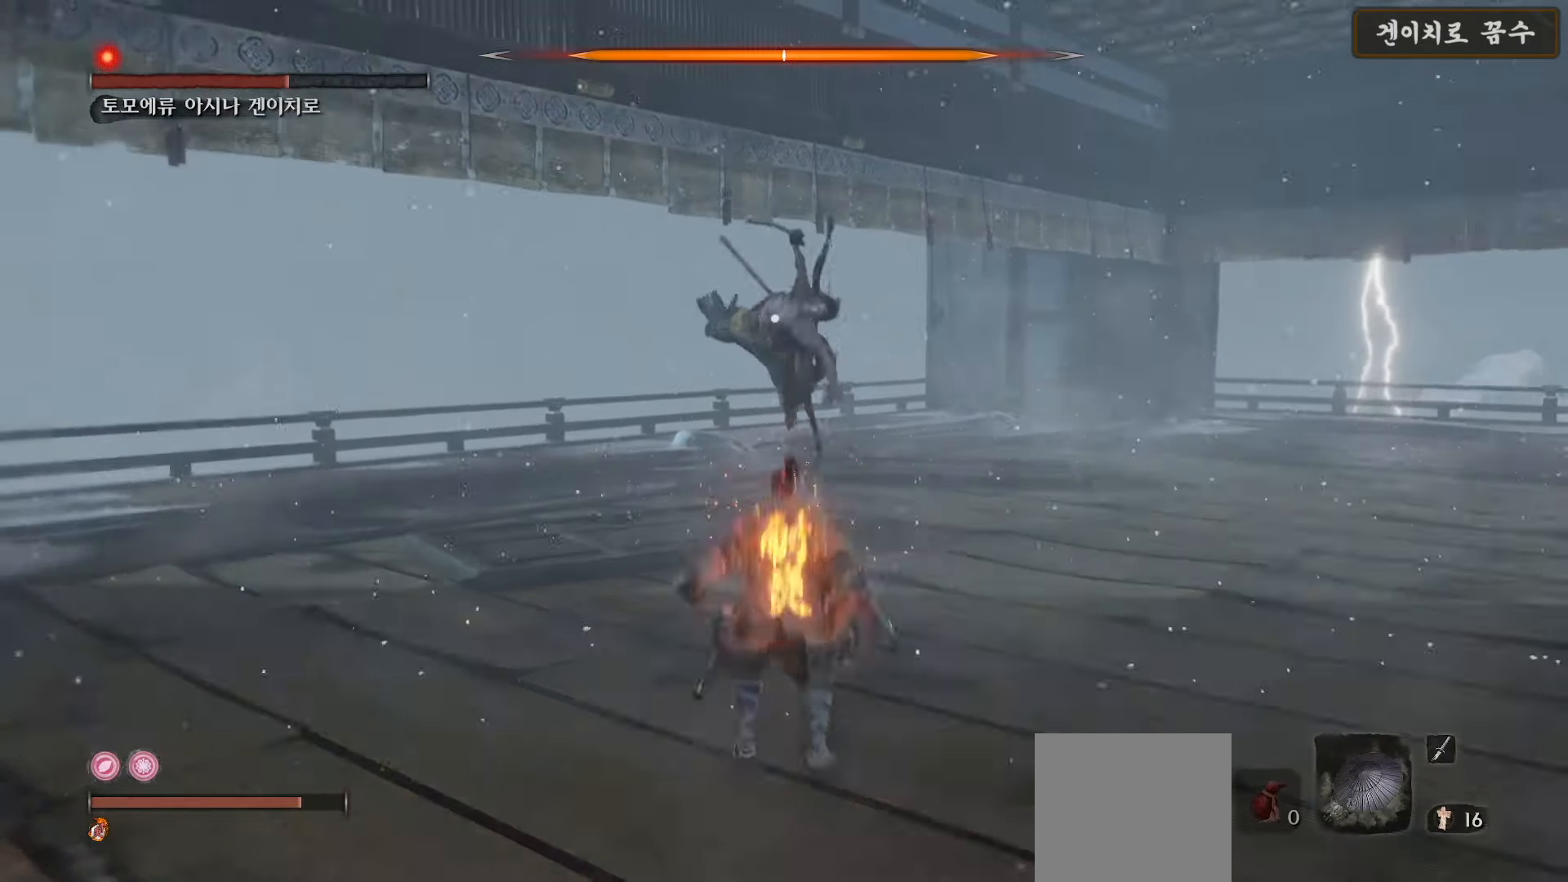
{"buttons": [], "left_stick": "center", "right_stick": "center", "events": [[300, "B", "up"], [450, "left_stick", "center"]]}